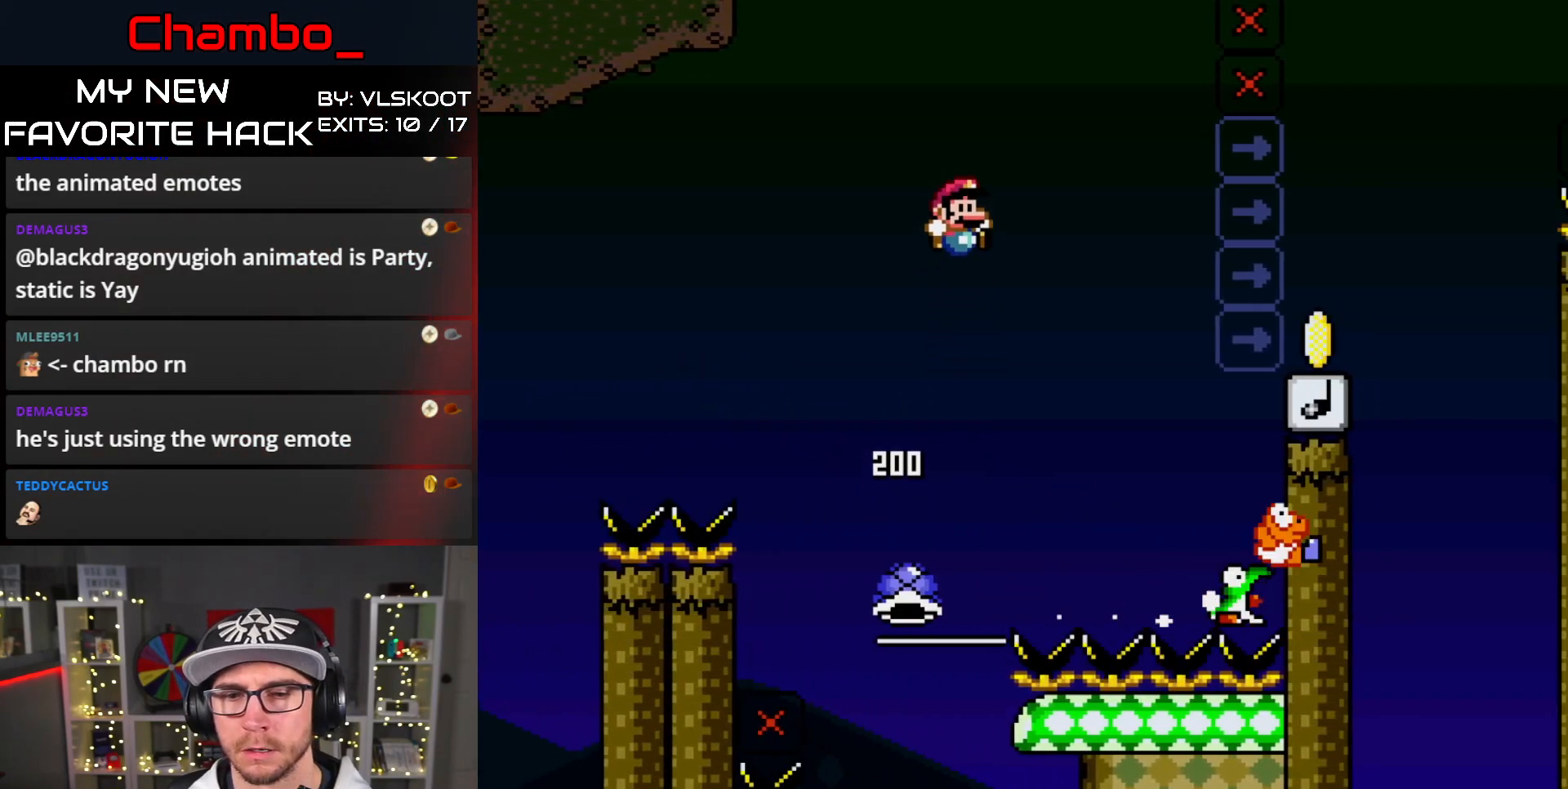
Gameplay with a controller (Nintendo layout); each line is a JSON object with the inputs held at the frame after it. "events" lists button and stick changes between this image and that frame as [ms after this image, input, new state], when the widget could be followed in between. Not read: L3 R1 R3.
{"buttons": ["B", "Y", "DPAD_RIGHT"], "events": []}
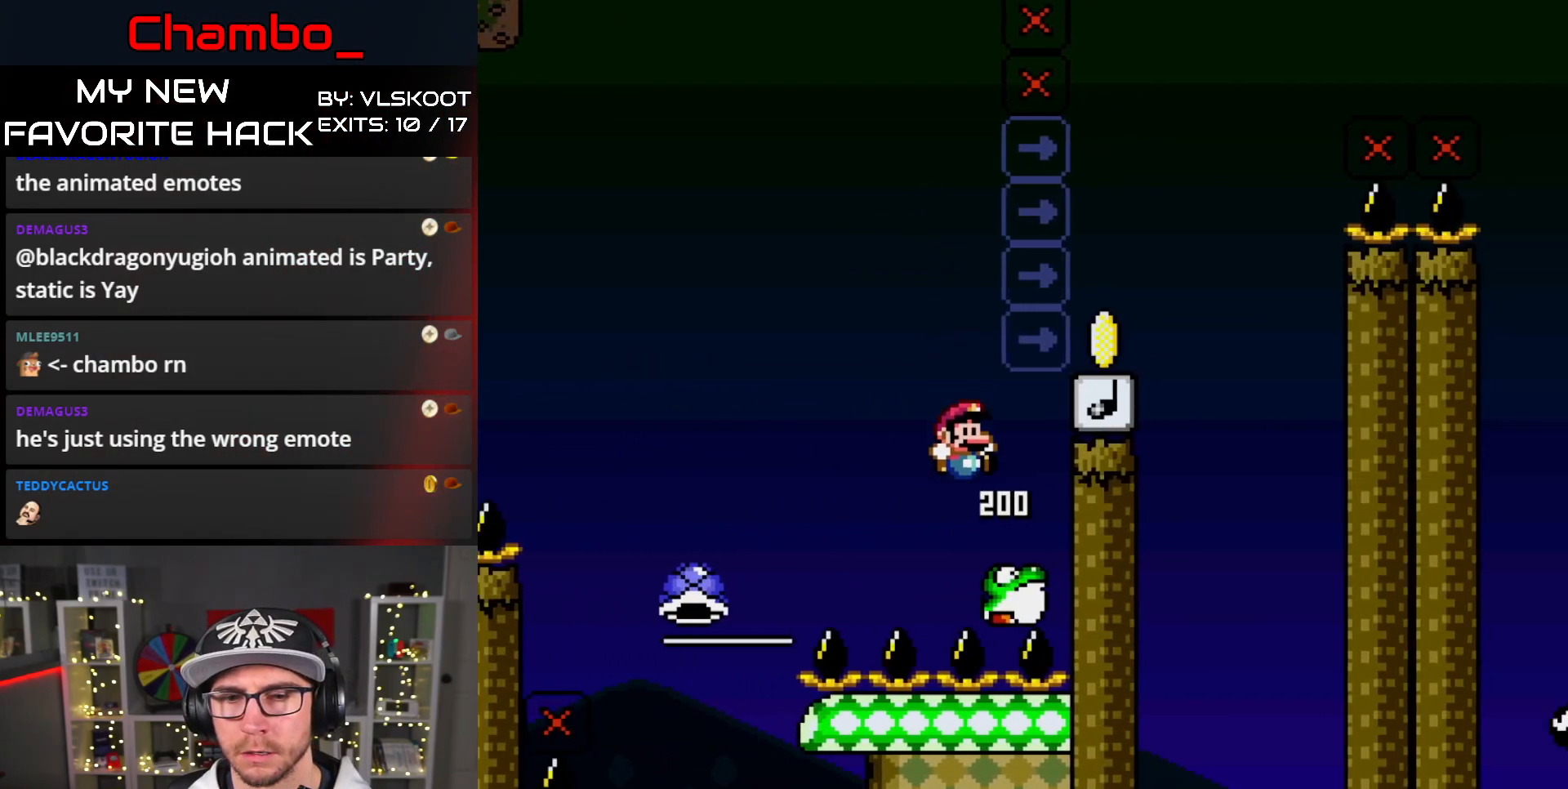
{"buttons": ["B", "Y"], "events": [[83, "DPAD_RIGHT", "up"]]}
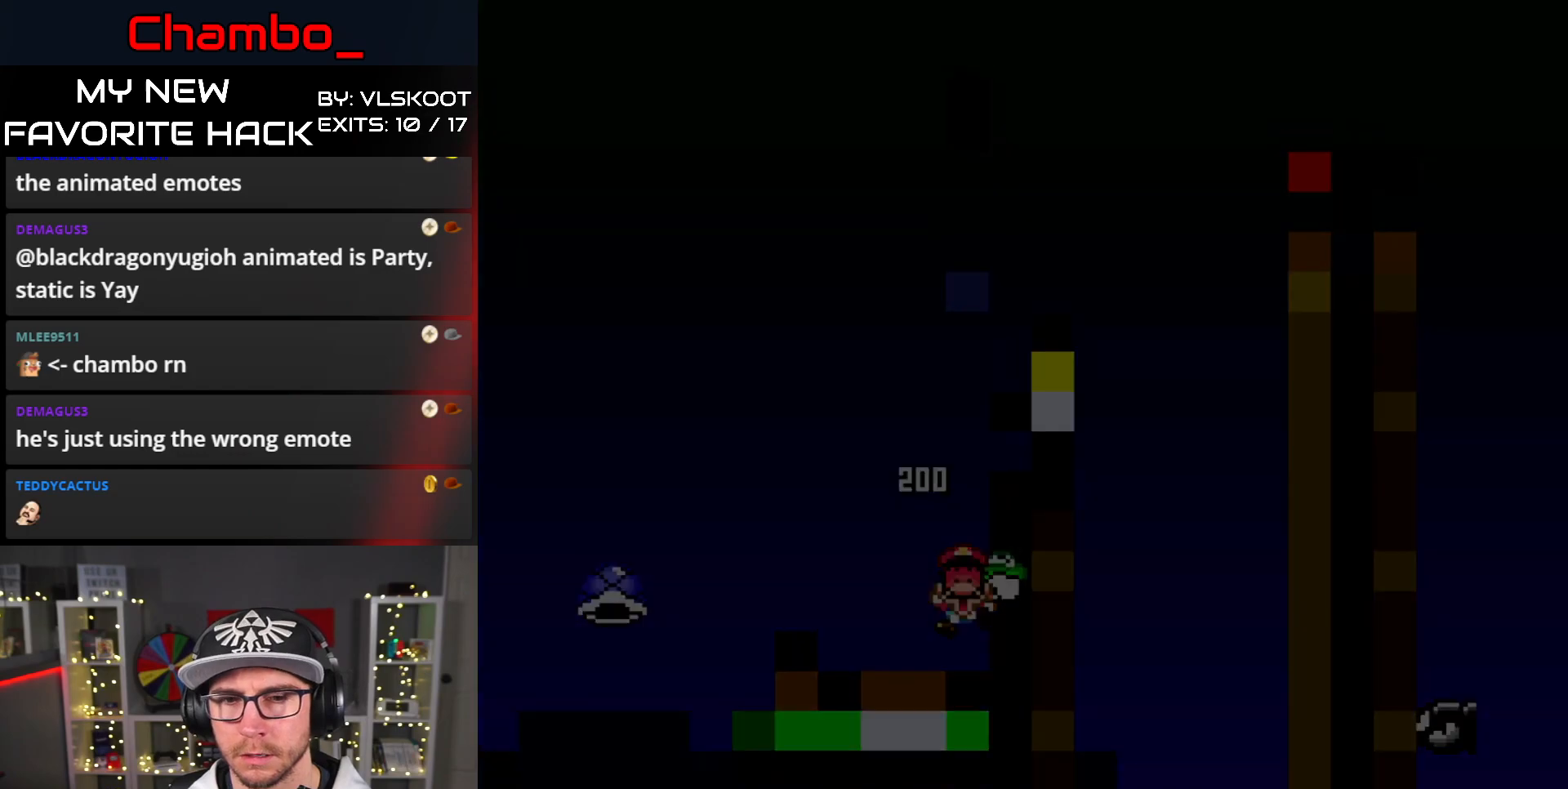
{"buttons": ["B", "Y"], "events": []}
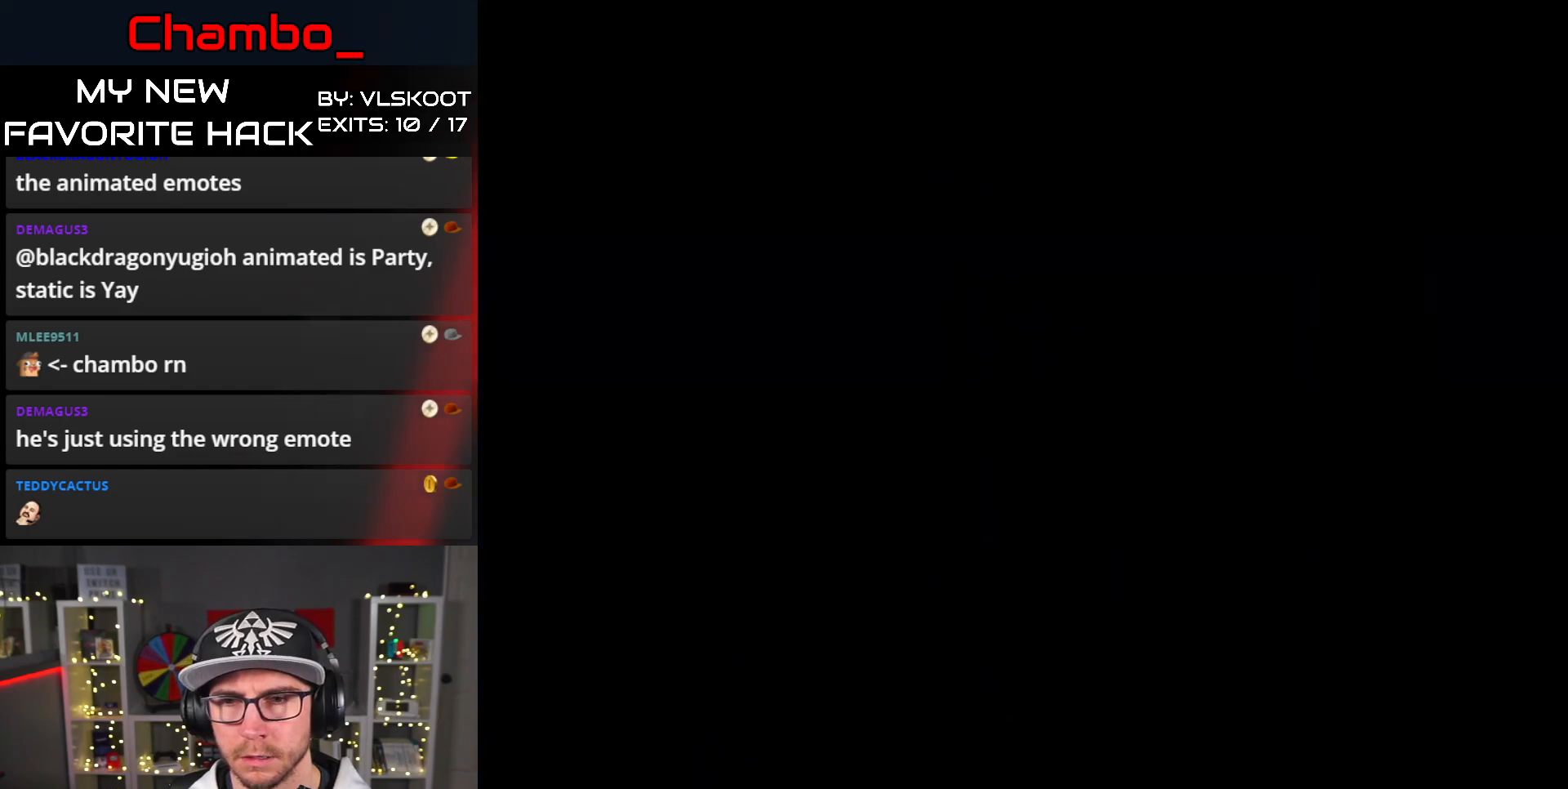
{"buttons": [], "events": [[83, "B", "up"], [250, "Y", "up"]]}
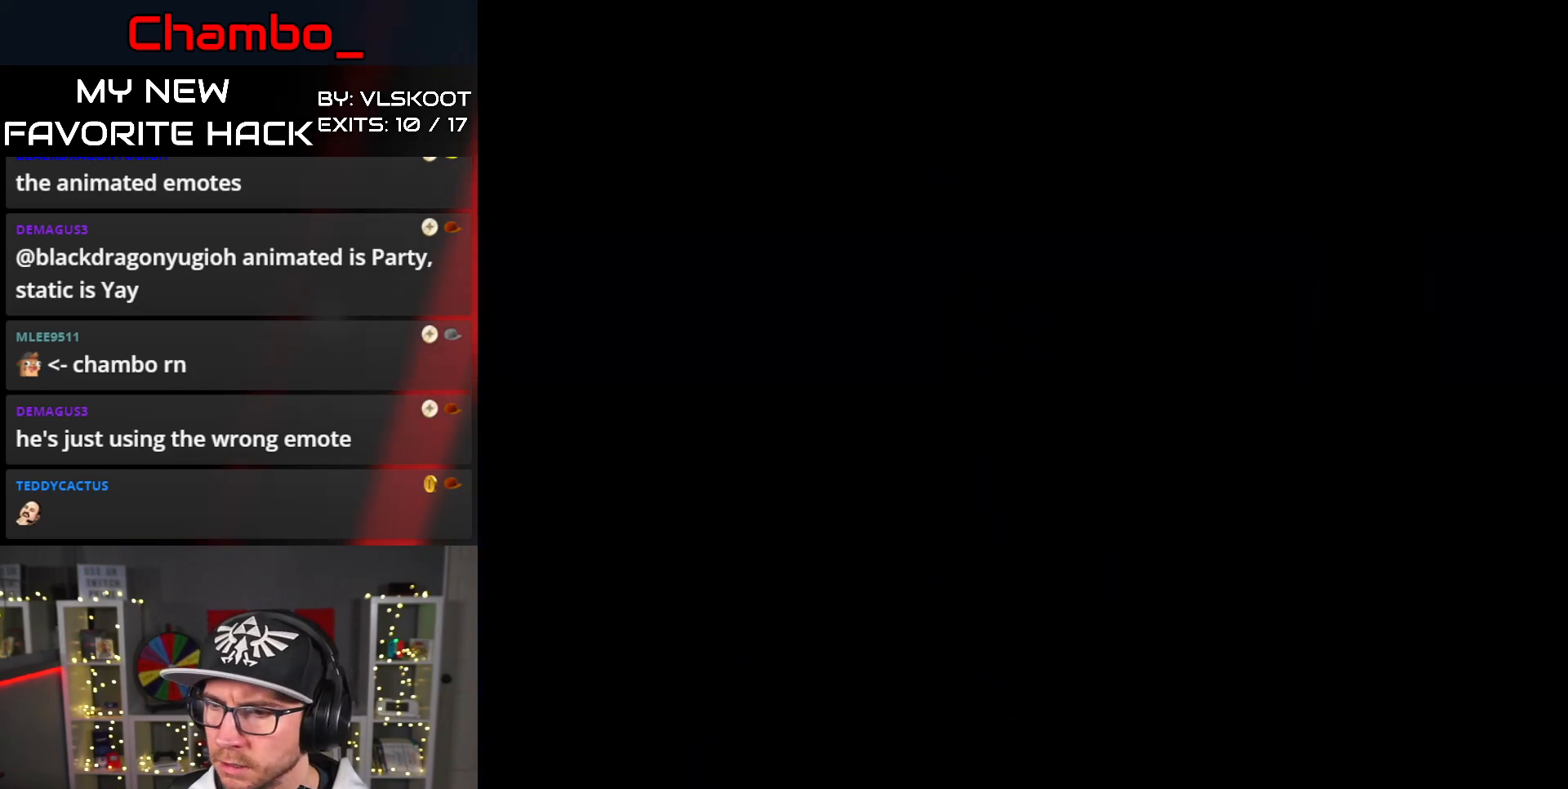
{"buttons": [], "events": []}
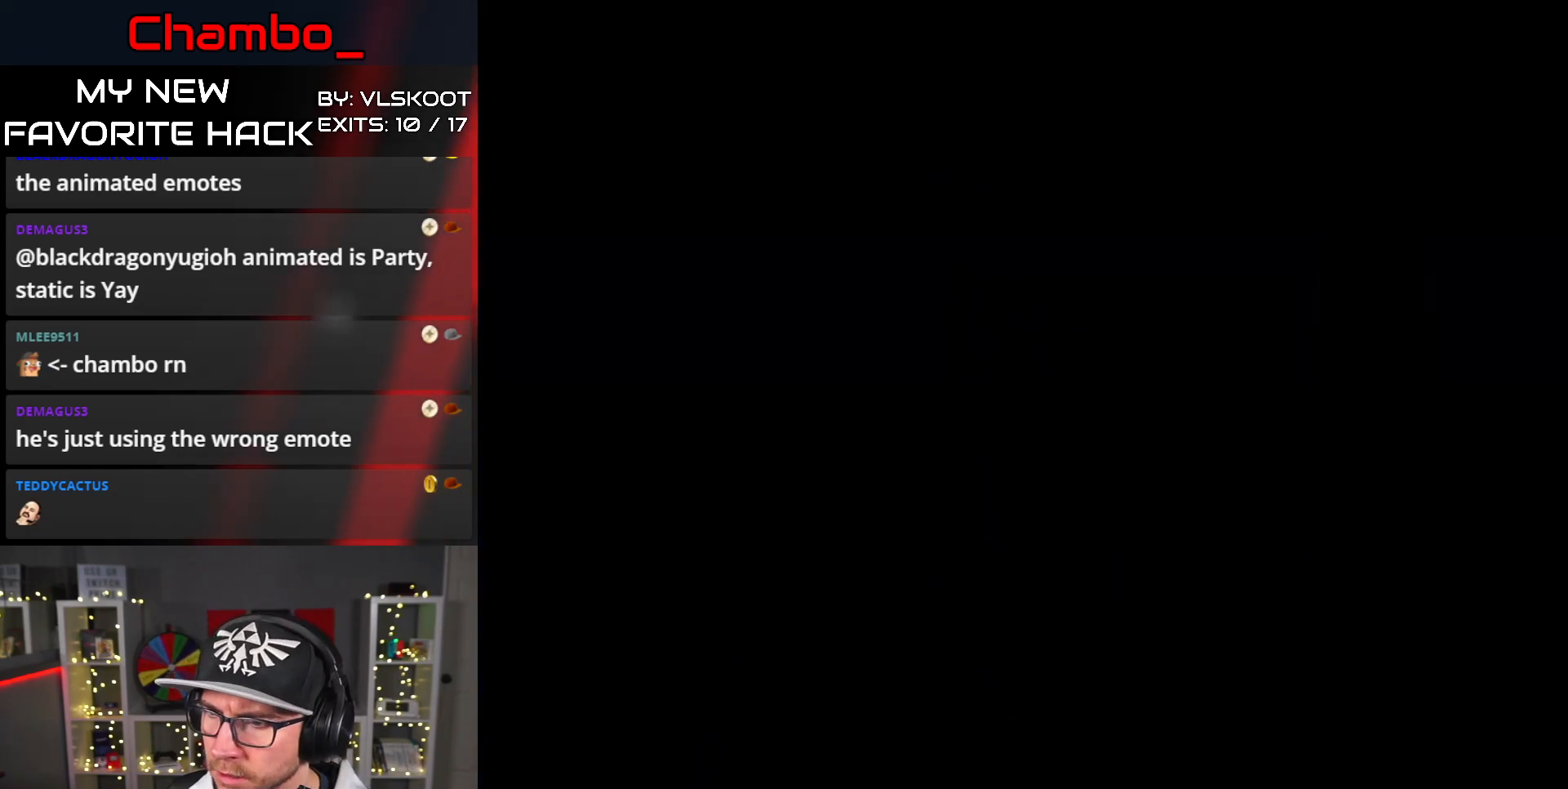
{"buttons": [], "events": []}
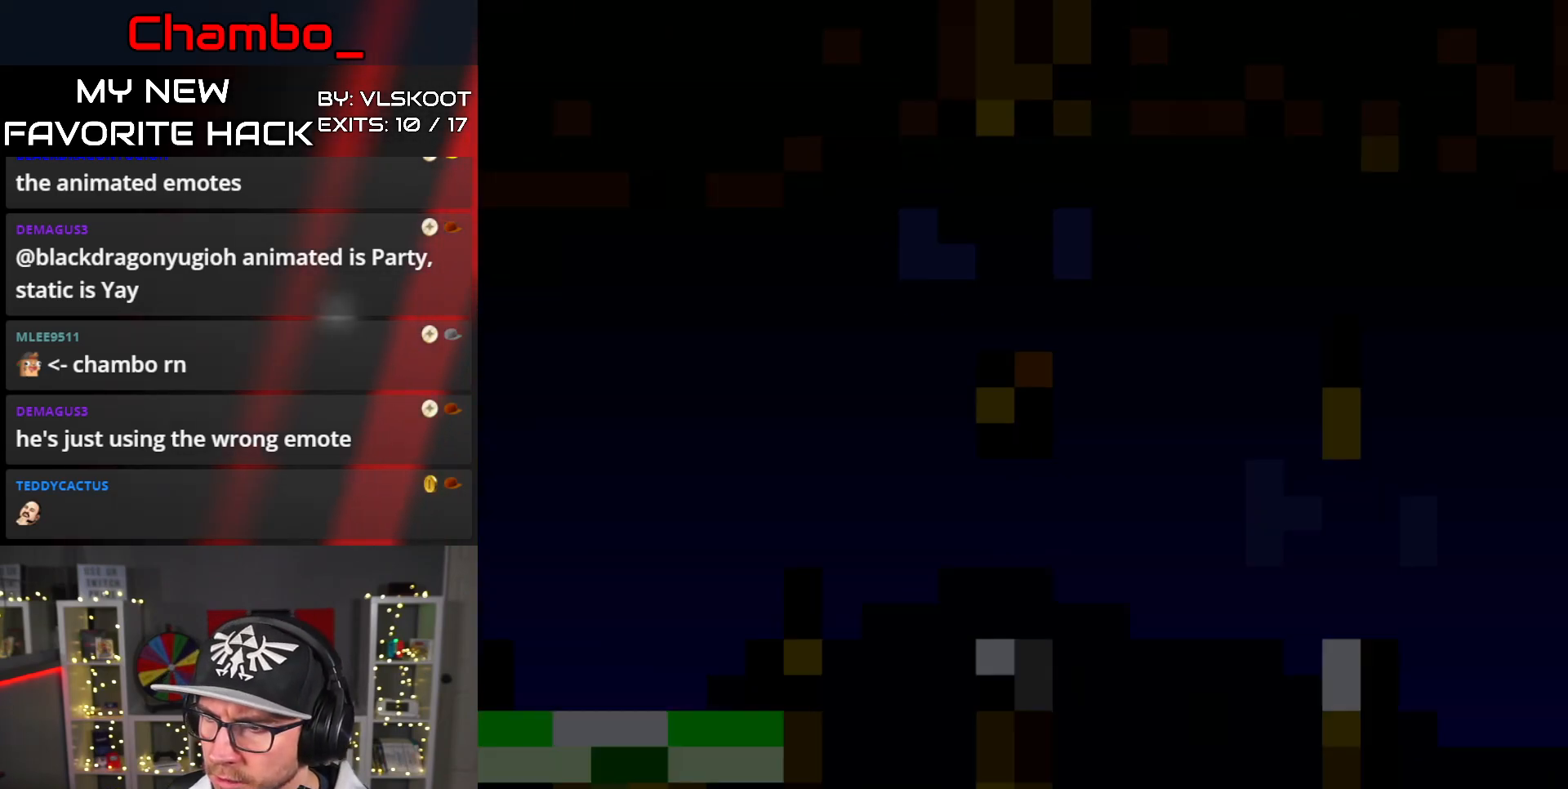
{"buttons": ["Y", "DPAD_RIGHT"], "events": [[300, "Y", "down"], [417, "DPAD_RIGHT", "down"]]}
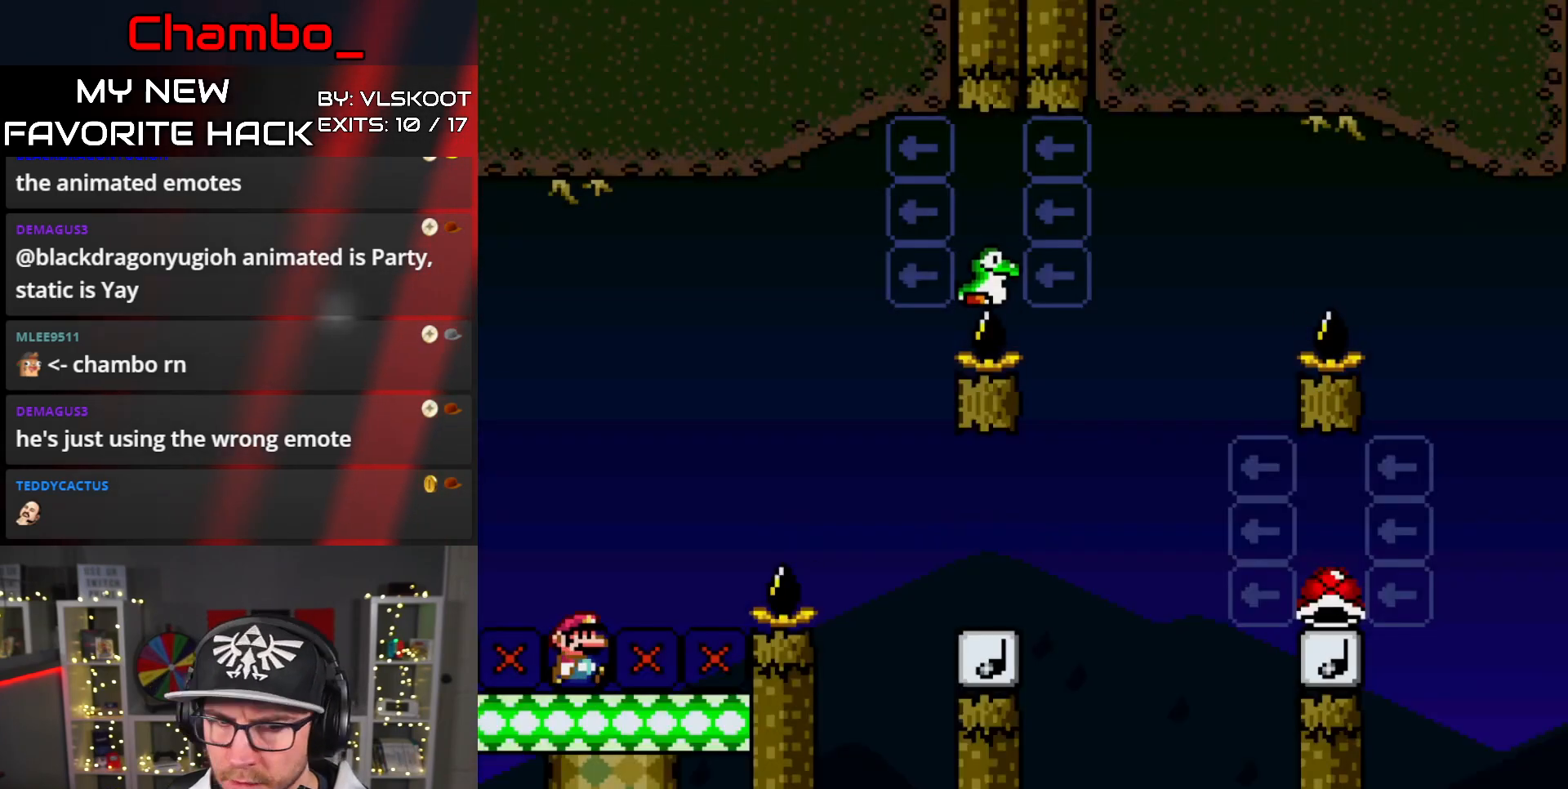
{"buttons": ["Y", "DPAD_RIGHT"], "events": [[200, "B", "down"], [333, "B", "up"]]}
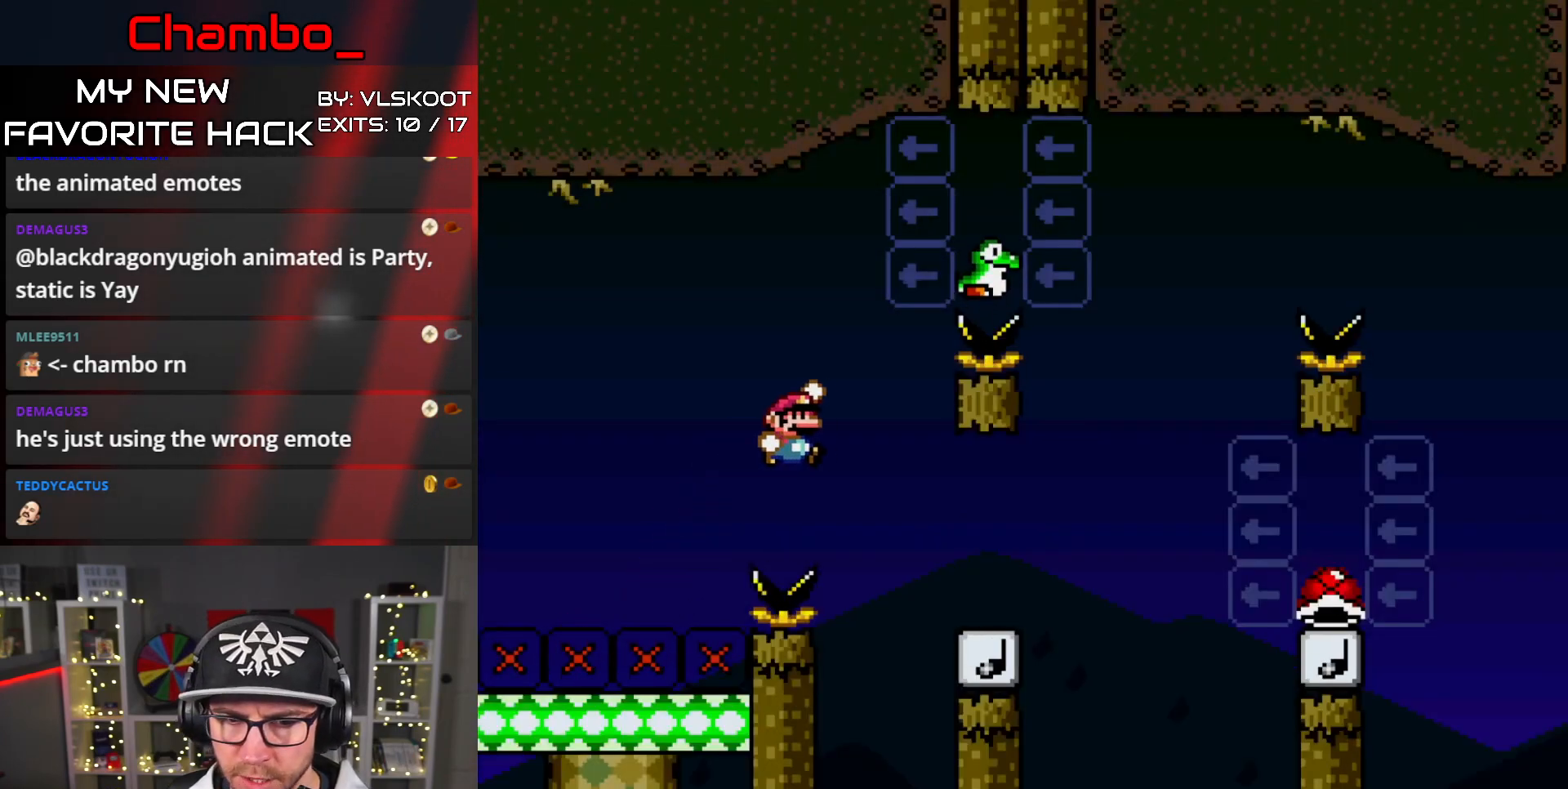
{"buttons": ["B", "Y", "DPAD_LEFT"], "events": [[33, "B", "down"], [150, "B", "up"], [367, "B", "down"], [433, "DPAD_LEFT", "down"], [433, "DPAD_RIGHT", "up"]]}
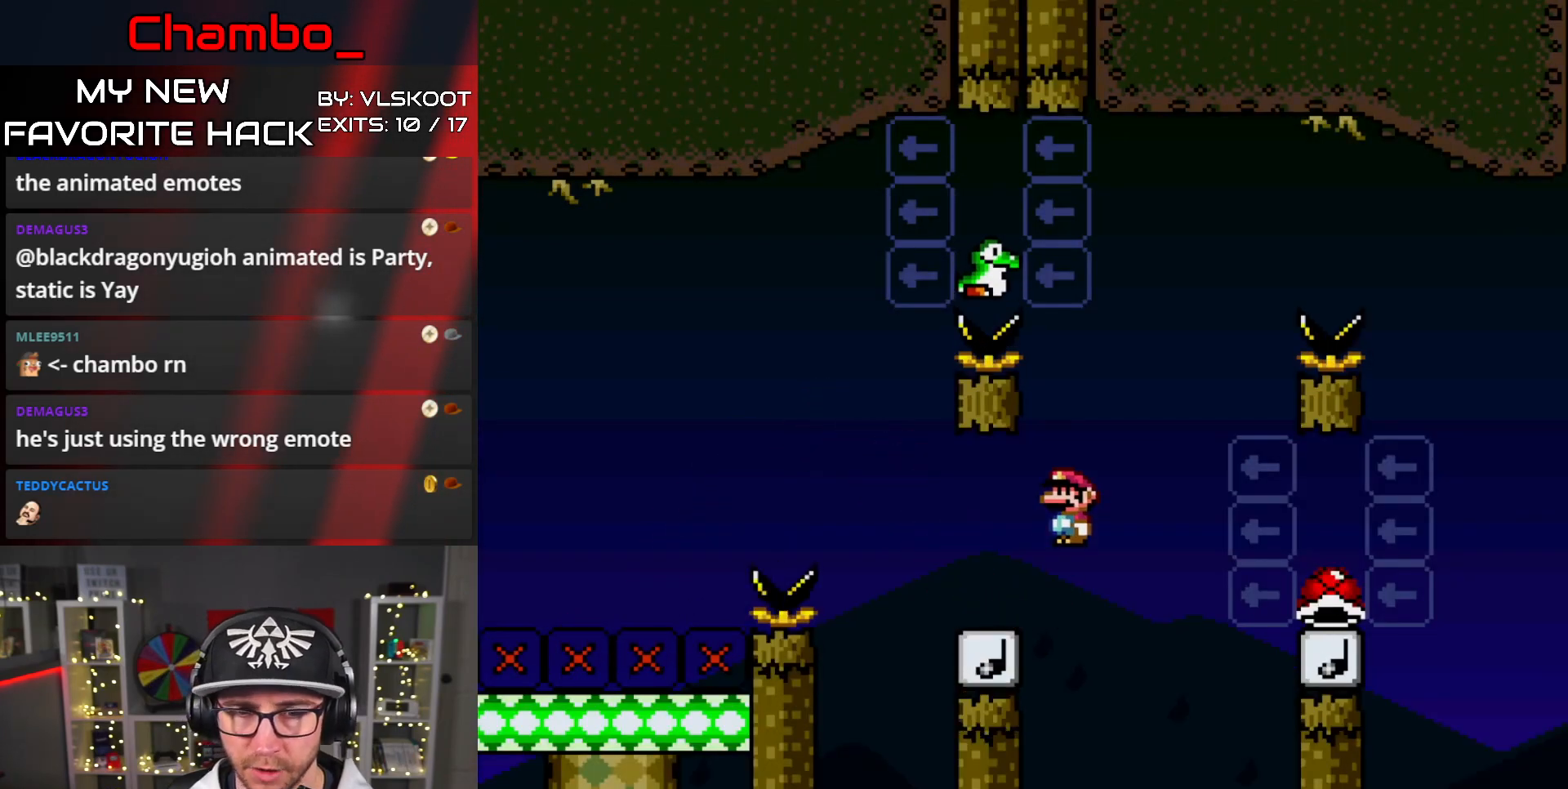
{"buttons": ["Y", "DPAD_RIGHT"], "events": [[417, "B", "up"], [450, "DPAD_LEFT", "up"], [450, "DPAD_UP", "down"], [483, "DPAD_RIGHT", "down"], [483, "DPAD_UP", "up"]]}
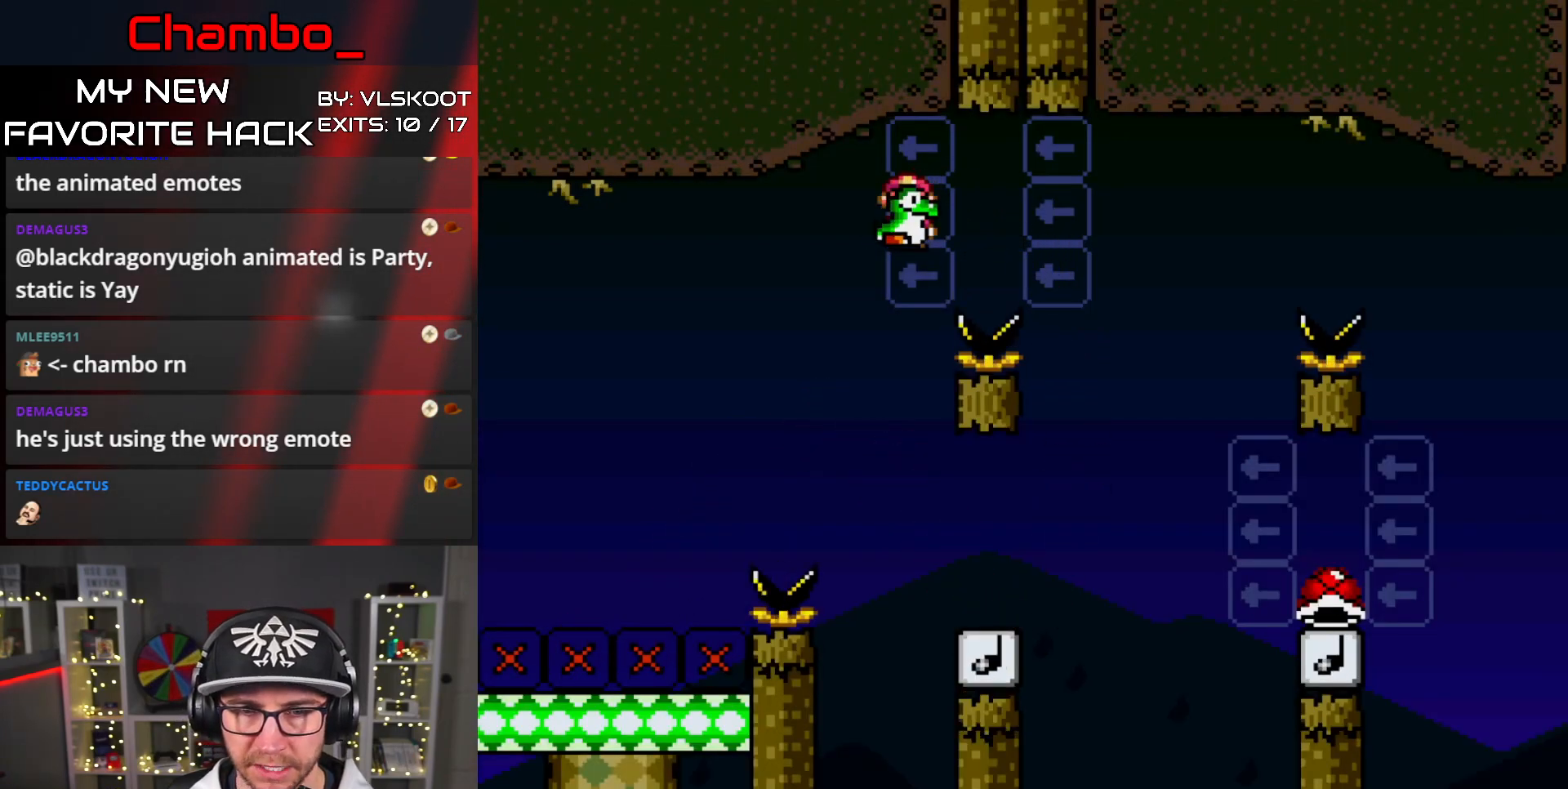
{"buttons": ["B", "Y", "DPAD_RIGHT"], "events": [[467, "B", "down"]]}
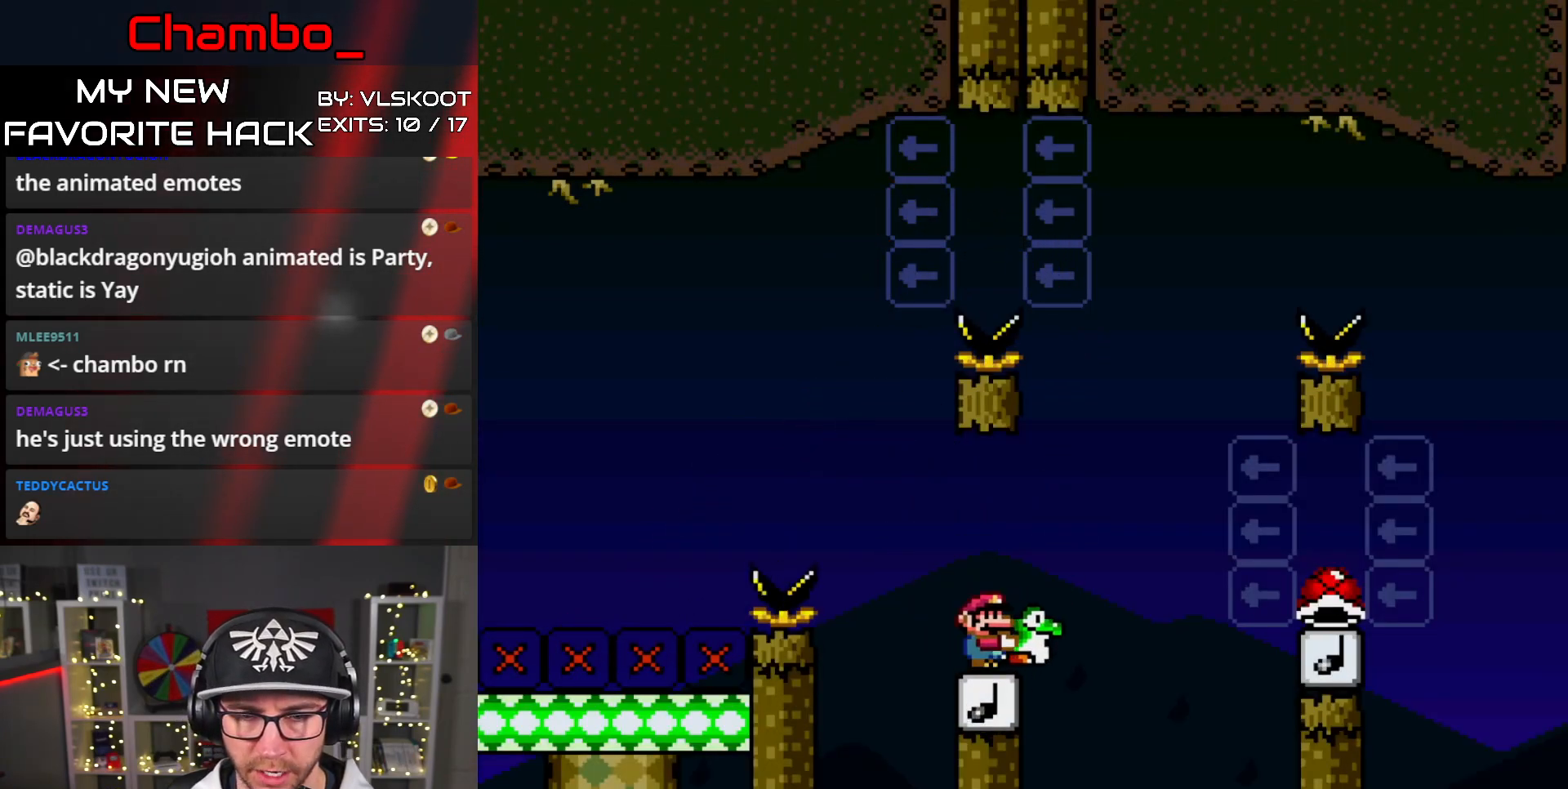
{"buttons": ["B", "Y", "DPAD_RIGHT"], "events": []}
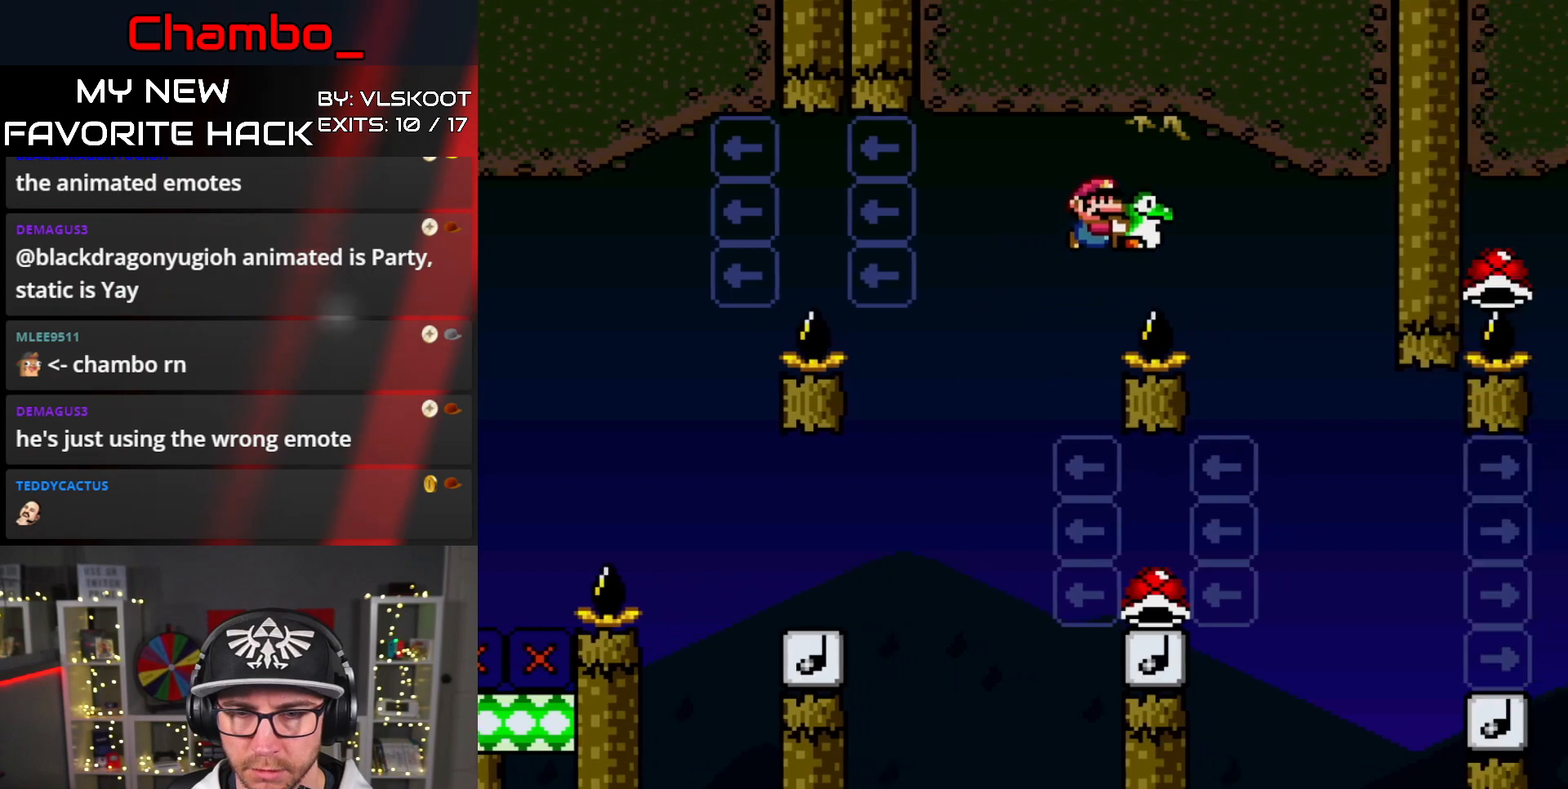
{"buttons": ["B", "Y", "DPAD_LEFT"], "events": [[133, "B", "up"], [200, "DPAD_RIGHT", "up"], [217, "DPAD_LEFT", "down"], [283, "B", "down"]]}
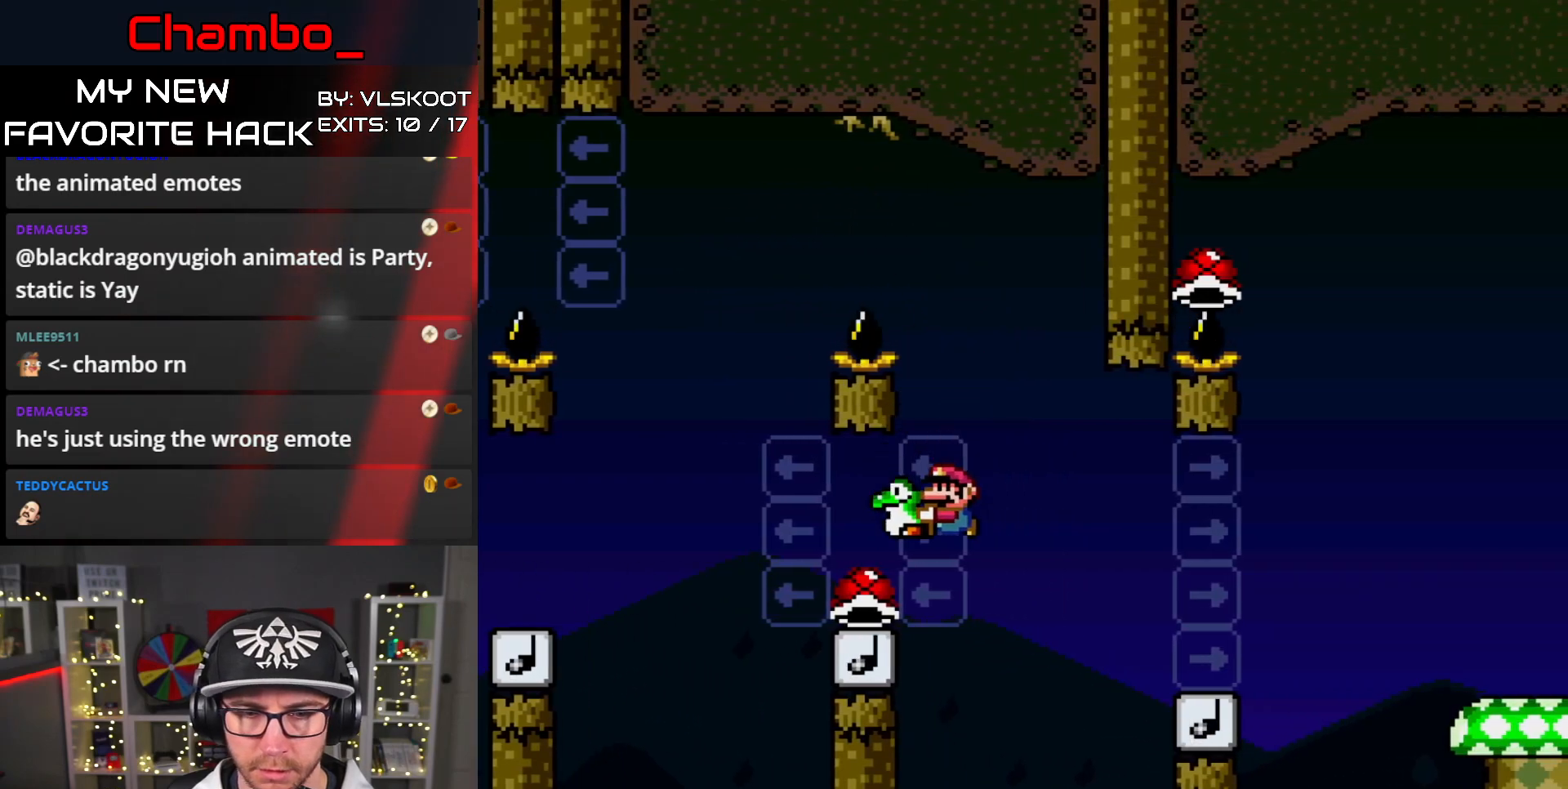
{"buttons": ["Y"], "events": [[67, "B", "up"], [150, "B", "down"], [250, "DPAD_UP", "down"], [283, "DPAD_LEFT", "up"], [300, "DPAD_UP", "up"], [317, "DPAD_RIGHT", "down"], [383, "DPAD_RIGHT", "up"], [467, "B", "up"]]}
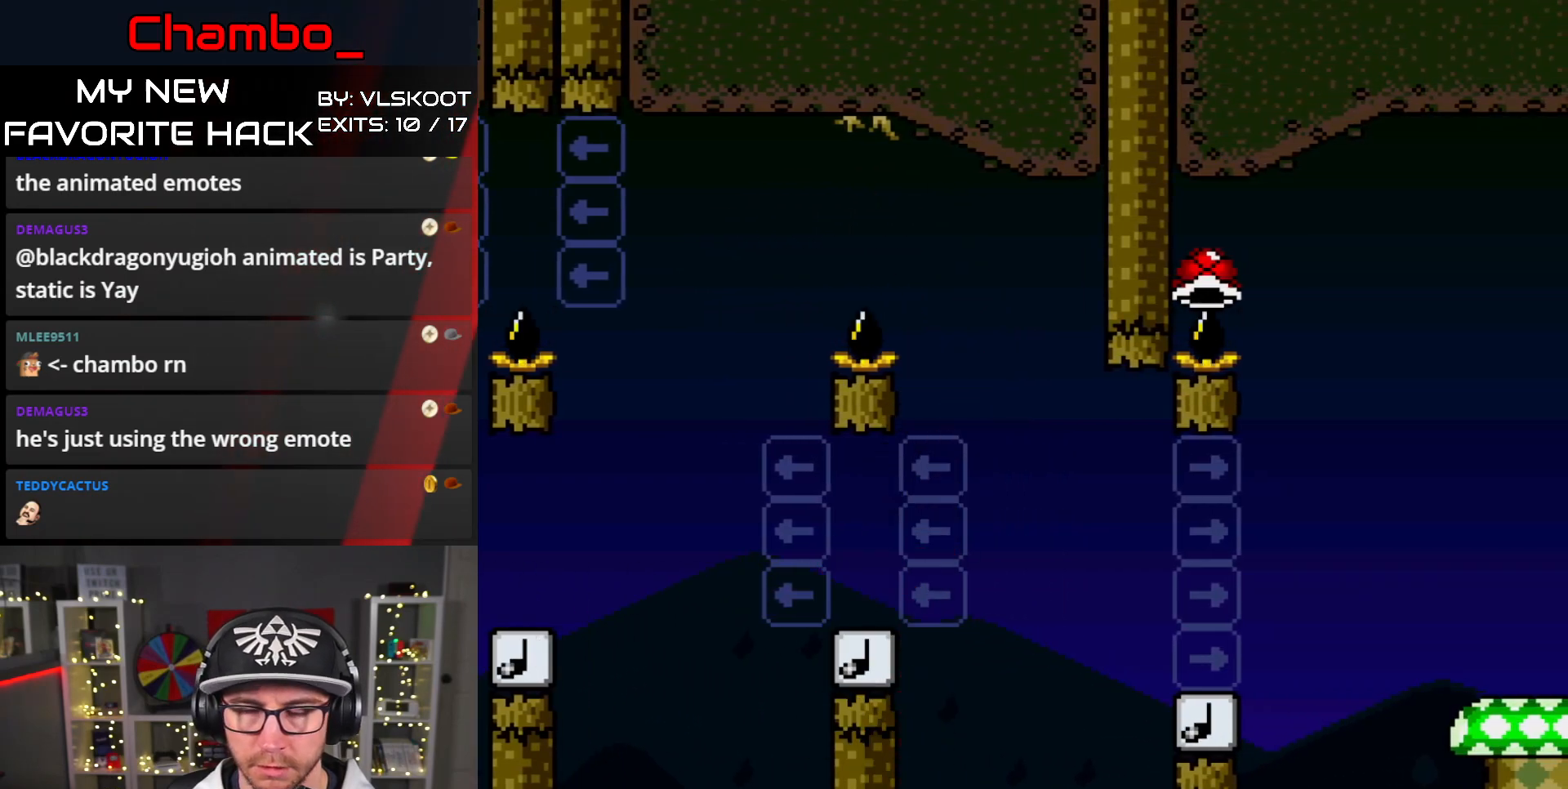
{"buttons": ["Y"], "events": []}
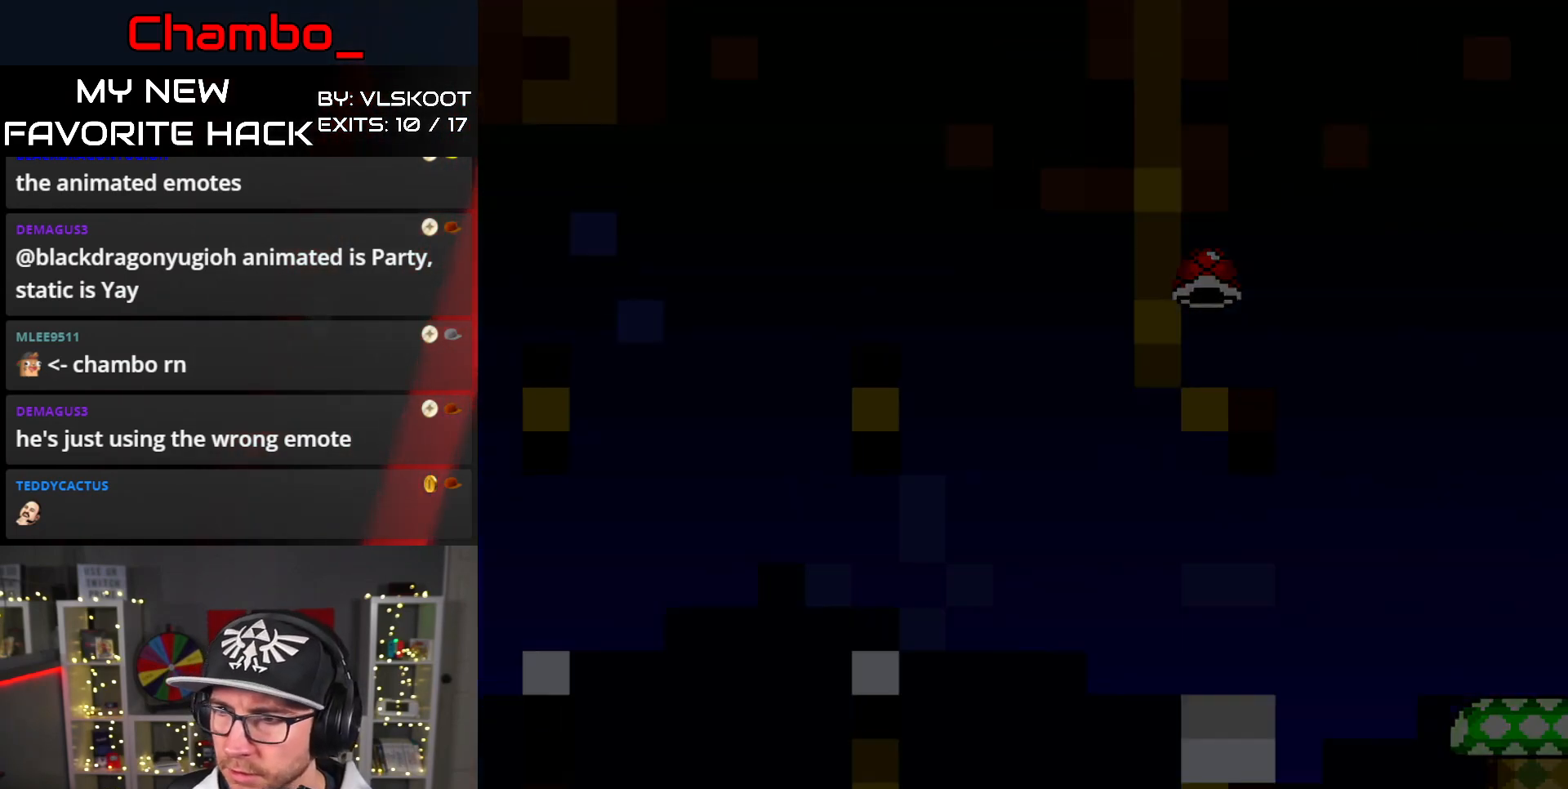
{"buttons": ["Y"], "events": []}
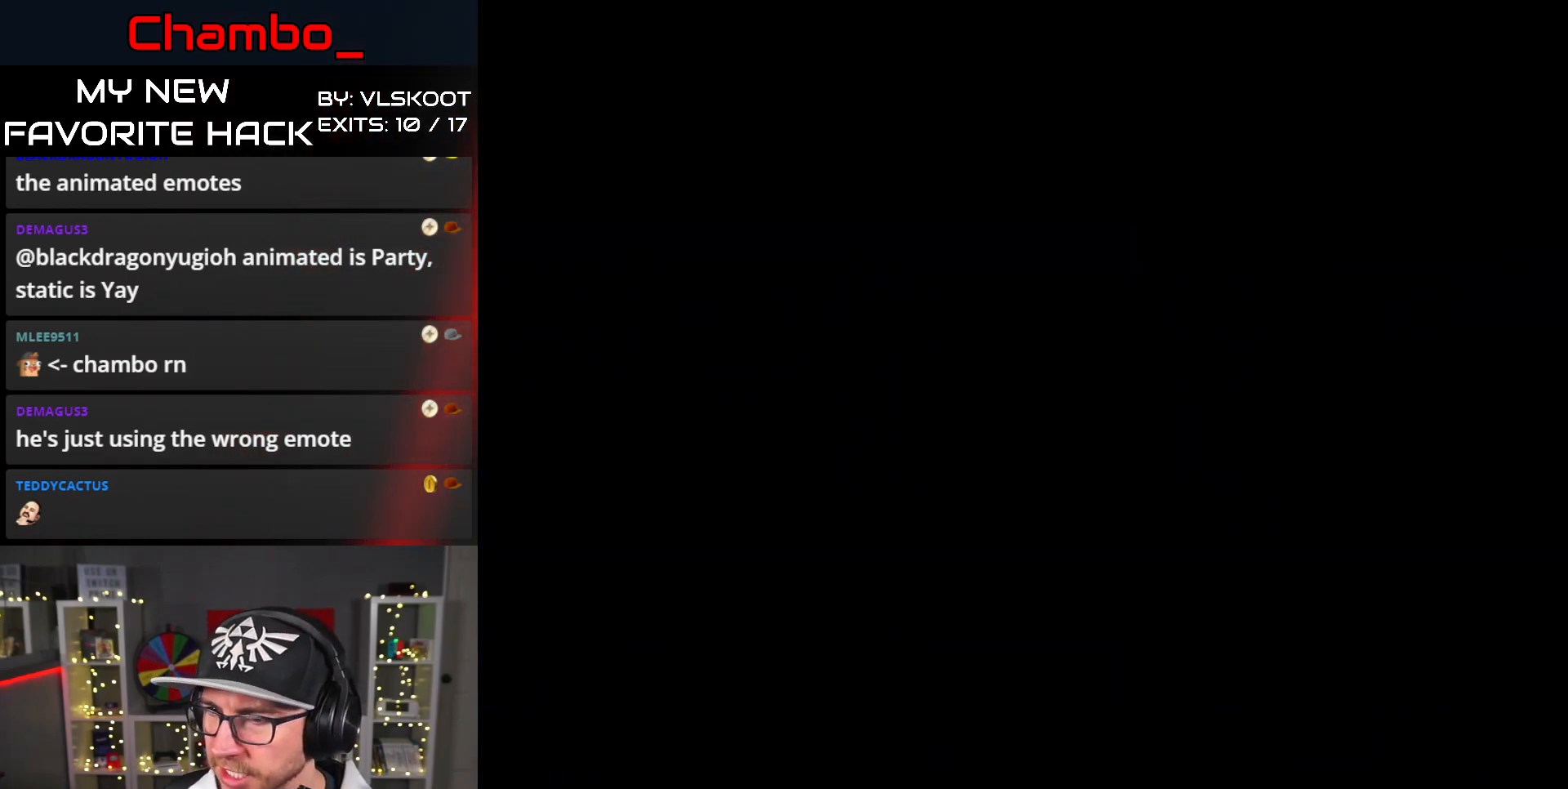
{"buttons": [], "events": [[100, "Y", "up"]]}
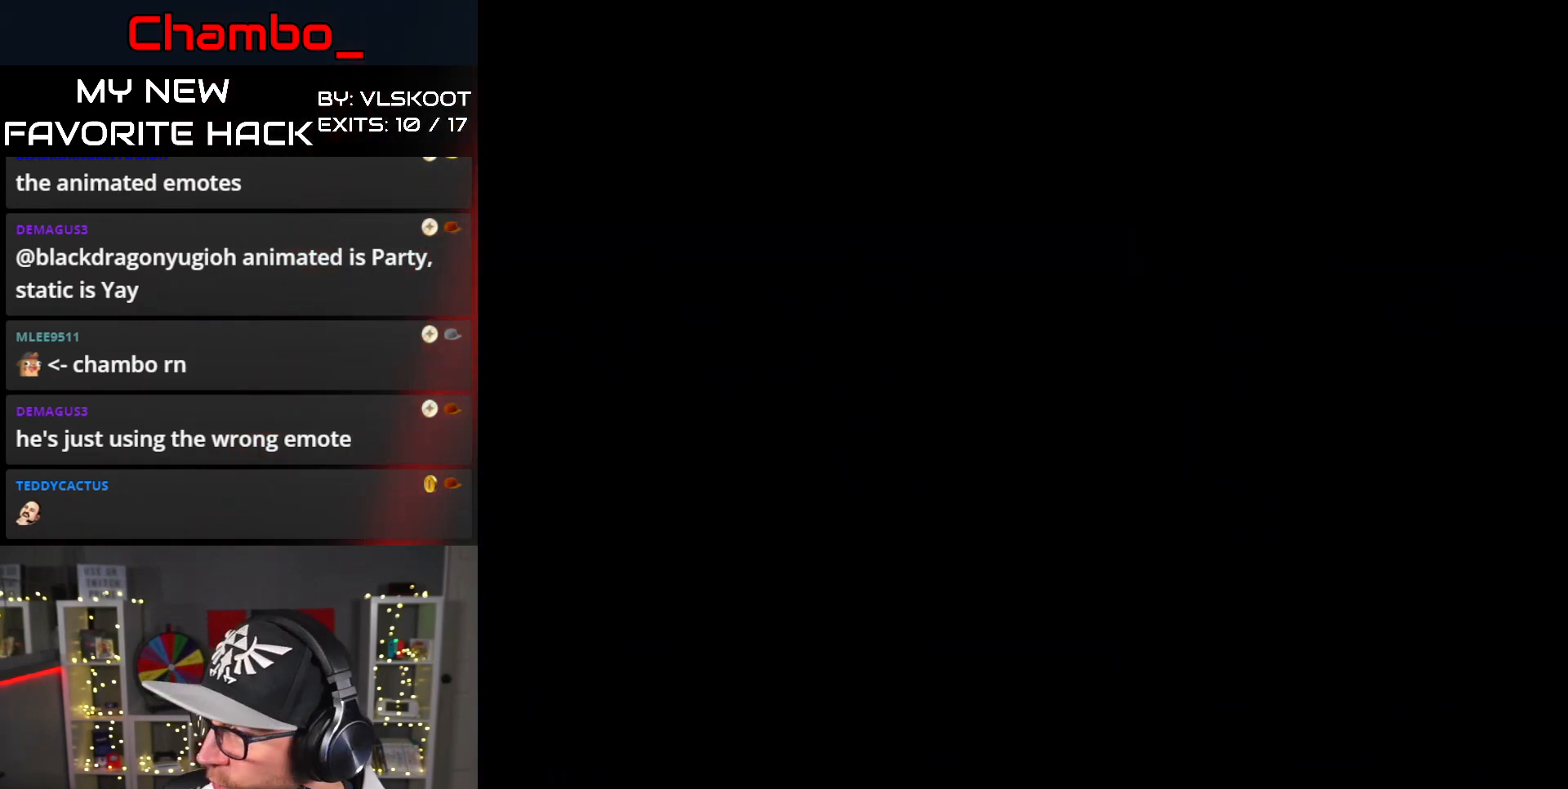
{"buttons": [], "events": []}
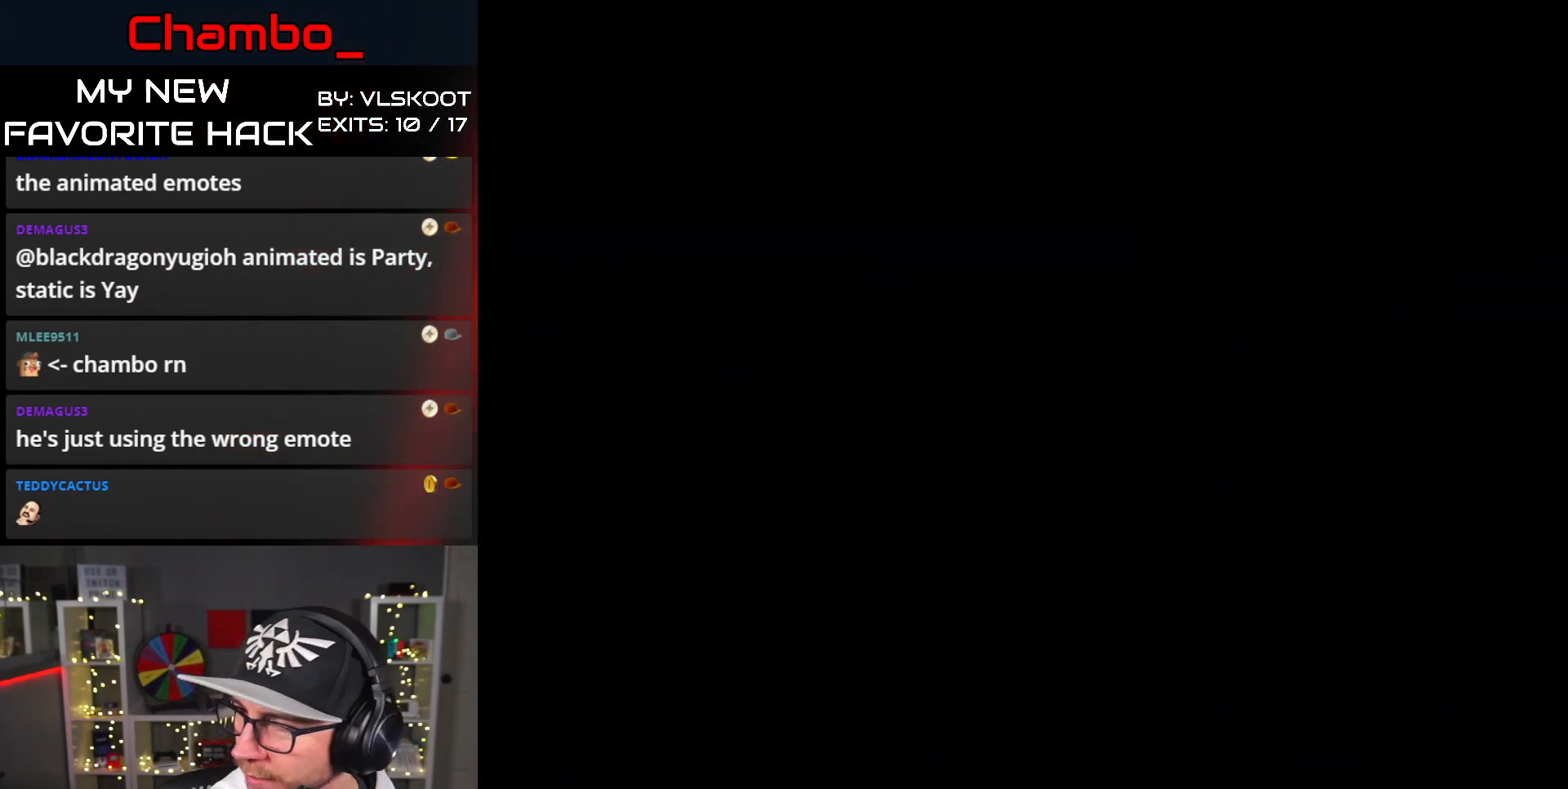
{"buttons": ["Y", "DPAD_RIGHT"], "events": [[167, "Y", "down"], [200, "DPAD_RIGHT", "down"]]}
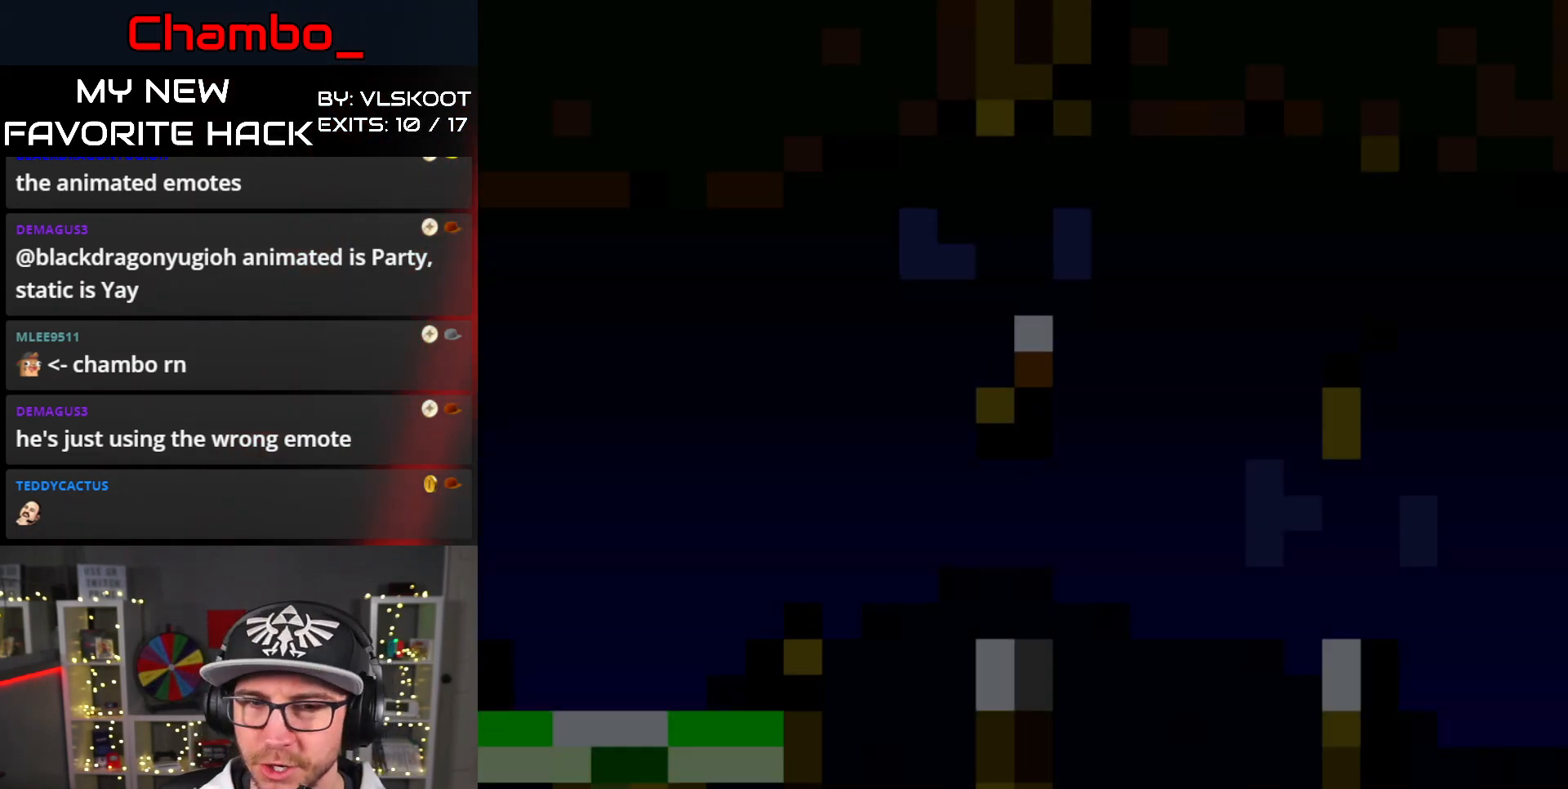
{"buttons": ["B", "Y", "DPAD_RIGHT"], "events": [[467, "B", "down"]]}
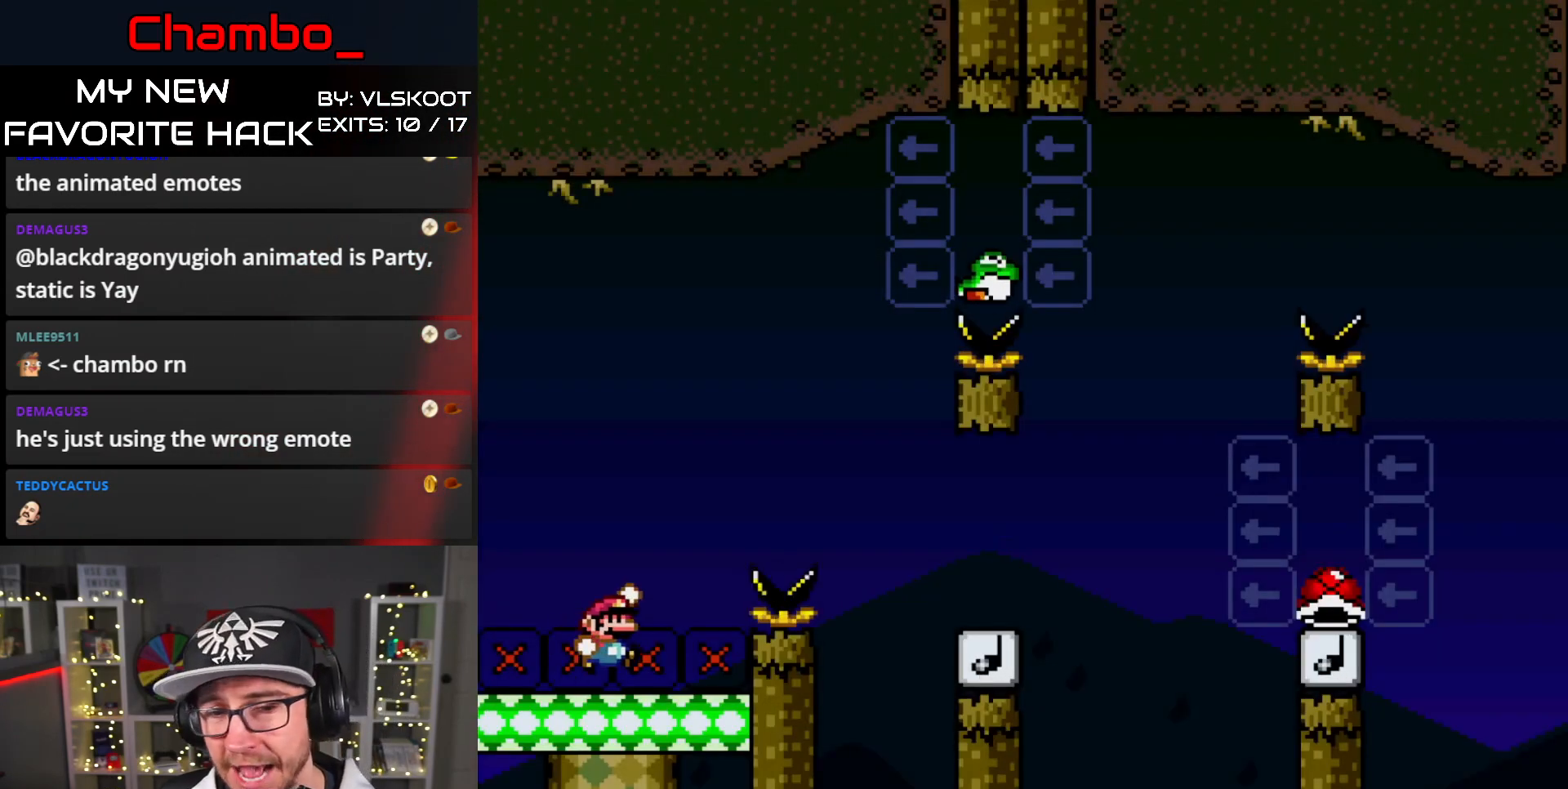
{"buttons": ["B", "Y", "DPAD_RIGHT"], "events": [[283, "B", "up"], [383, "B", "down"]]}
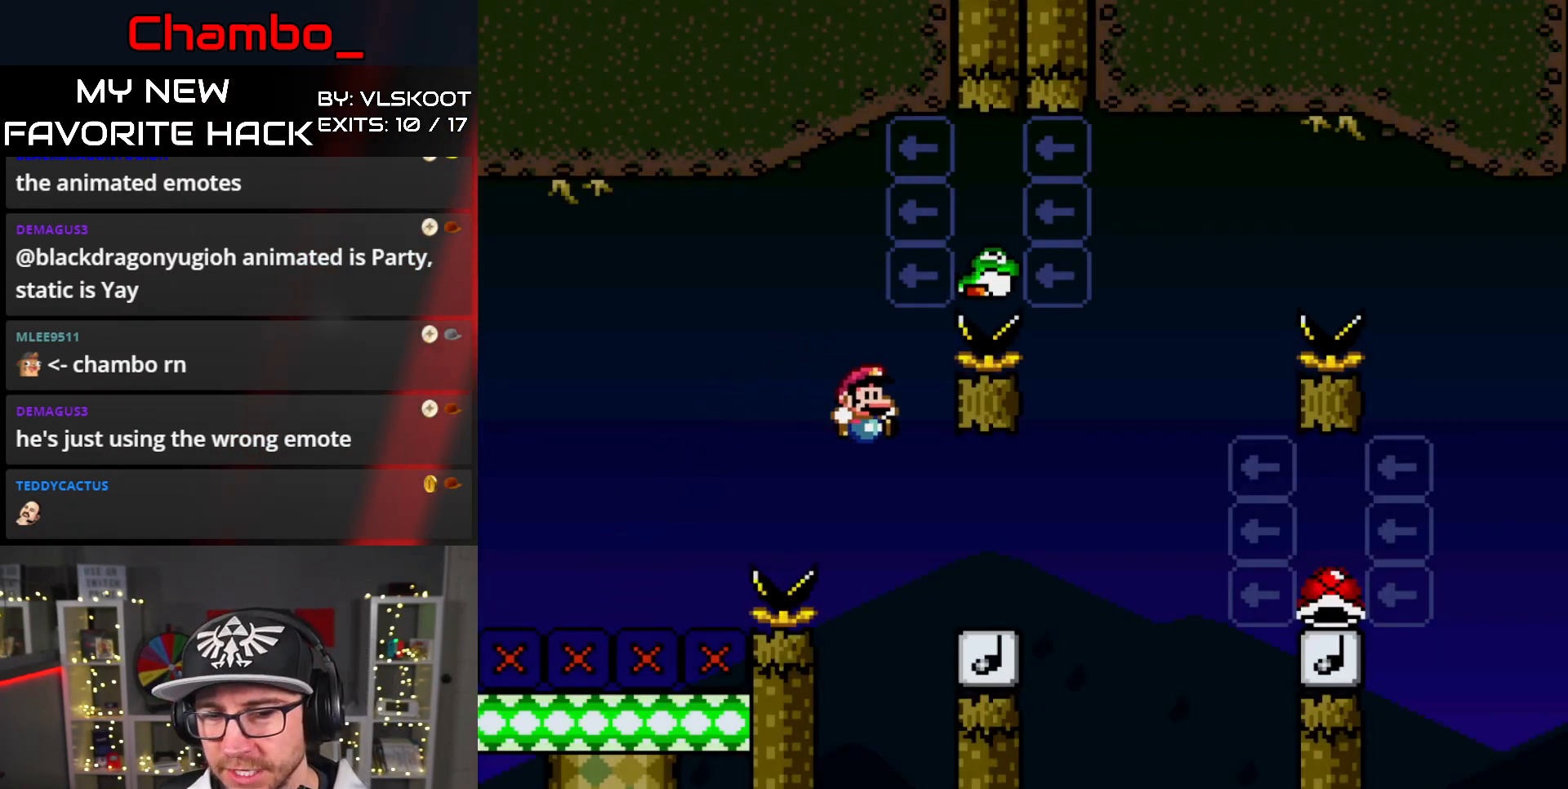
{"buttons": ["B", "Y", "DPAD_LEFT"], "events": [[17, "B", "up"], [217, "B", "down"], [350, "DPAD_LEFT", "down"], [350, "DPAD_RIGHT", "up"]]}
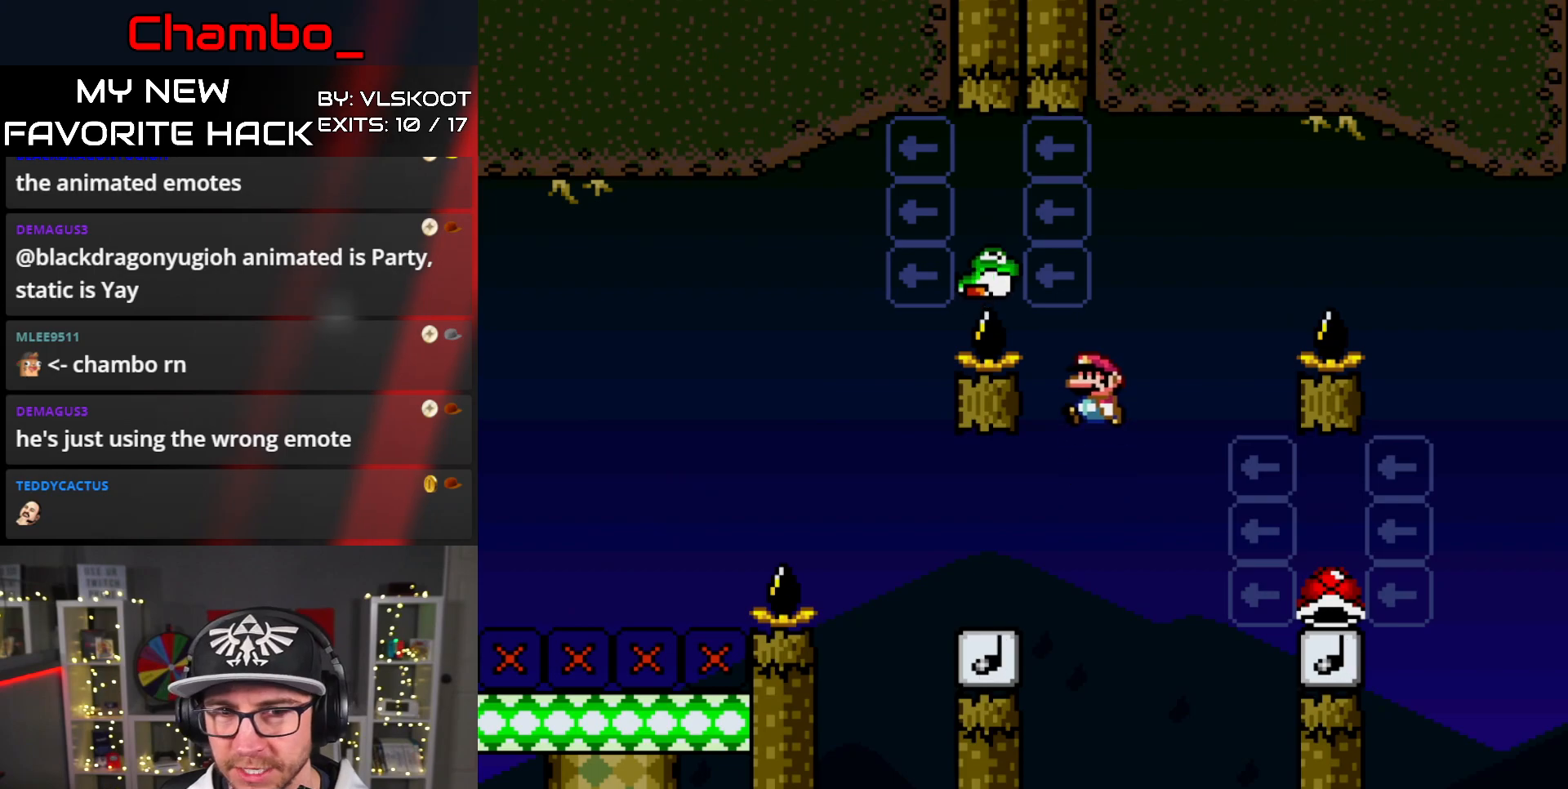
{"buttons": ["B", "Y", "DPAD_RIGHT"], "events": [[417, "DPAD_LEFT", "up"], [433, "DPAD_RIGHT", "down"]]}
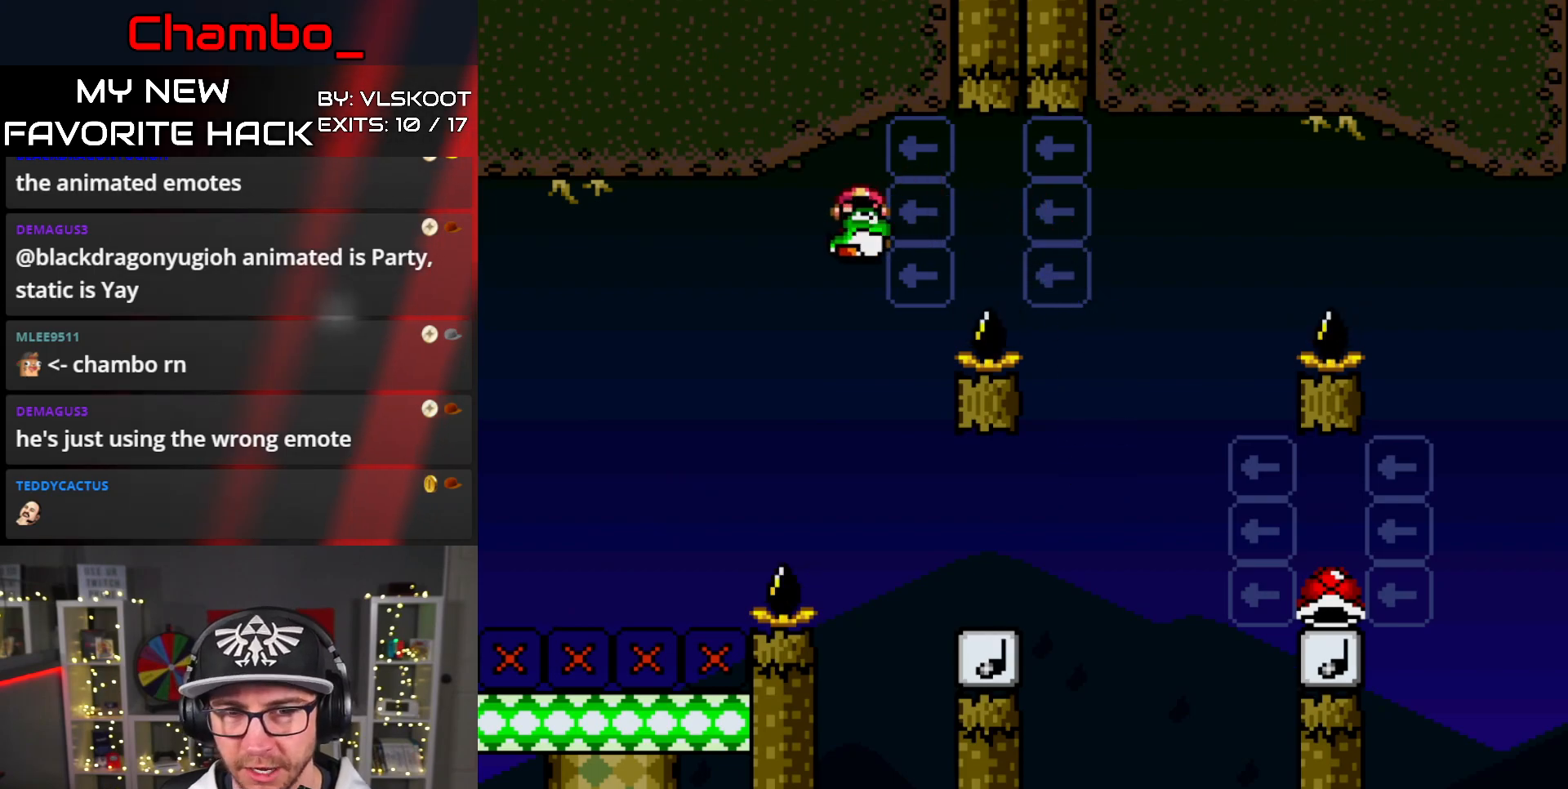
{"buttons": ["B", "Y", "DPAD_RIGHT"], "events": [[50, "B", "up"], [417, "B", "down"]]}
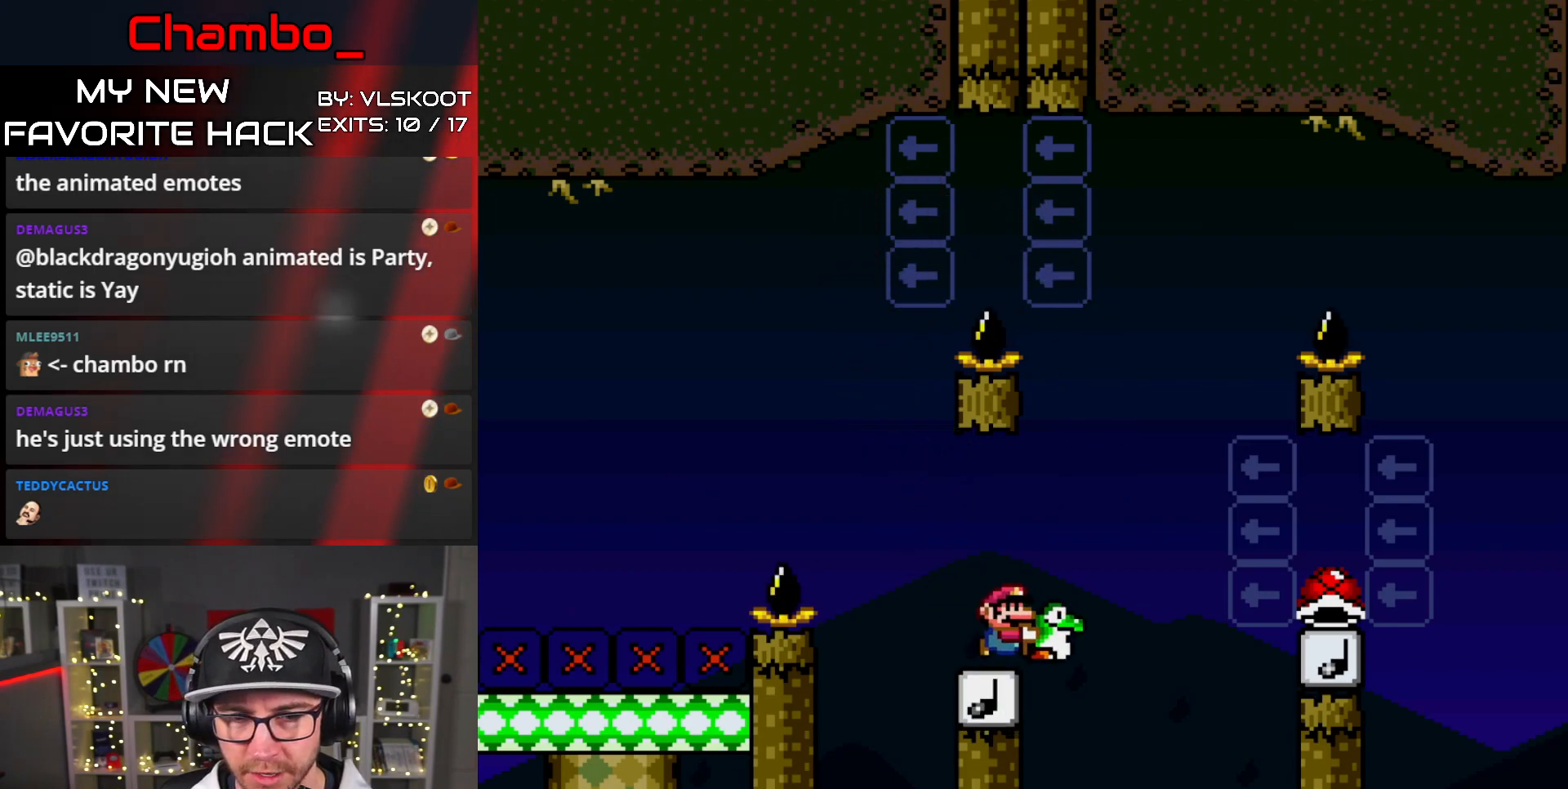
{"buttons": ["B", "Y", "DPAD_RIGHT"], "events": []}
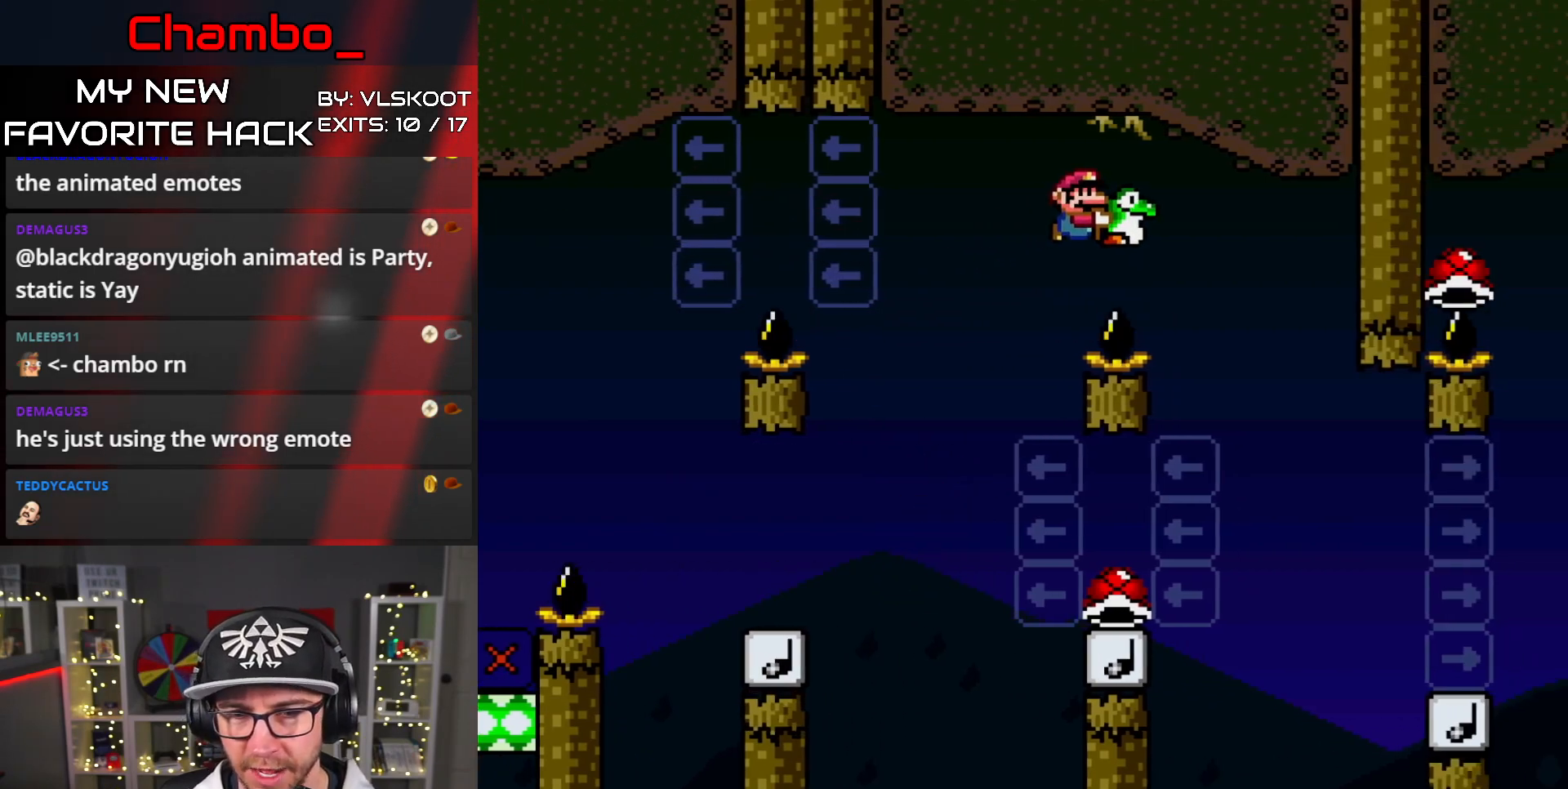
{"buttons": ["B", "Y", "DPAD_LEFT"], "events": [[117, "B", "up"], [150, "DPAD_RIGHT", "up"], [167, "DPAD_DOWN", "down"], [167, "DPAD_LEFT", "down"], [200, "B", "down"], [200, "DPAD_DOWN", "up"]]}
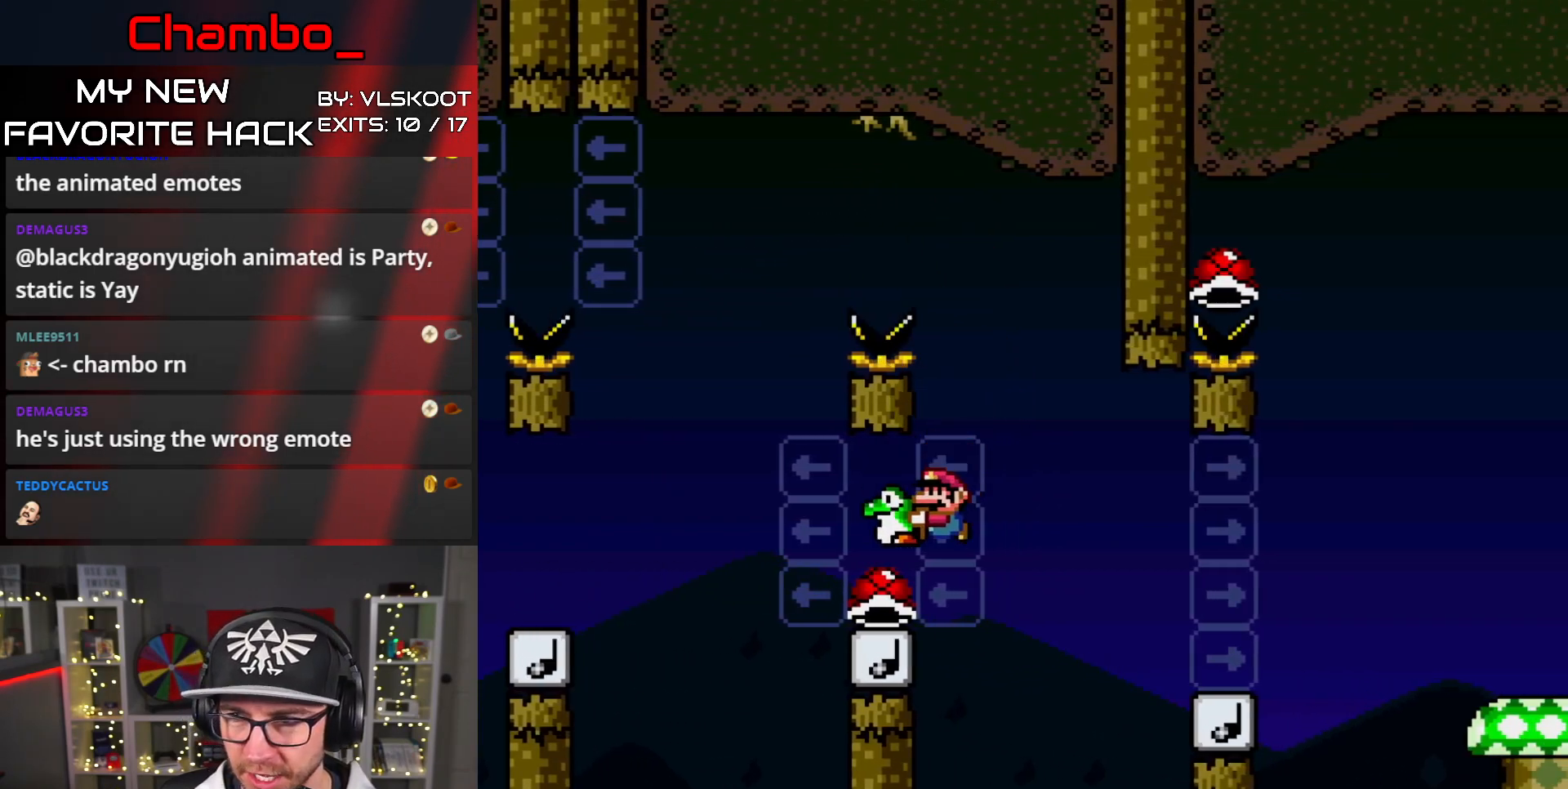
{"buttons": ["B", "Y", "DPAD_RIGHT"], "events": [[67, "B", "up"], [133, "B", "down"], [183, "DPAD_LEFT", "up"], [183, "DPAD_UP", "down"], [200, "DPAD_RIGHT", "down"], [200, "DPAD_UP", "up"]]}
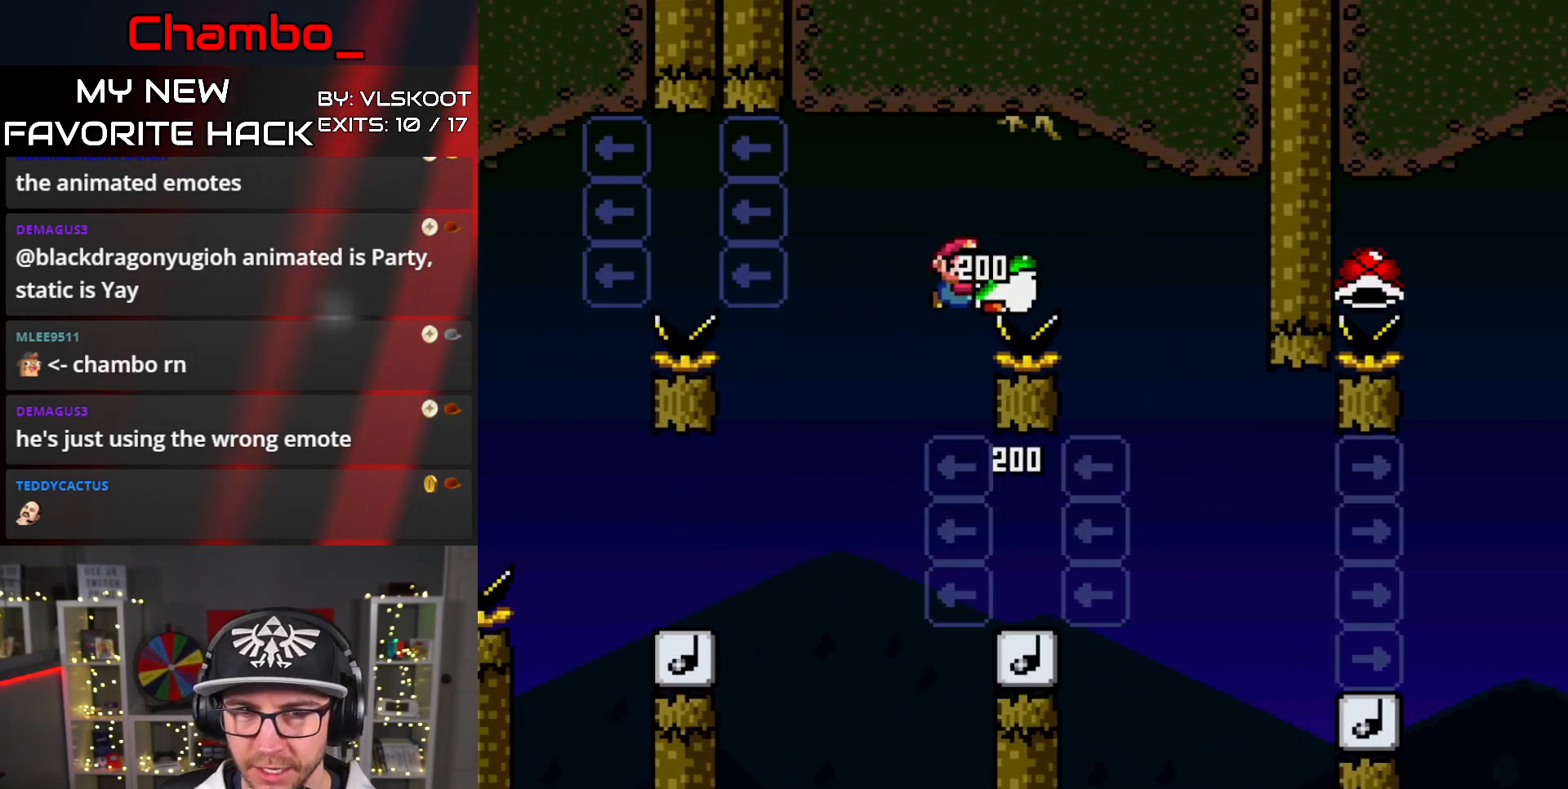
{"buttons": ["Y", "DPAD_RIGHT"], "events": [[183, "B", "up"]]}
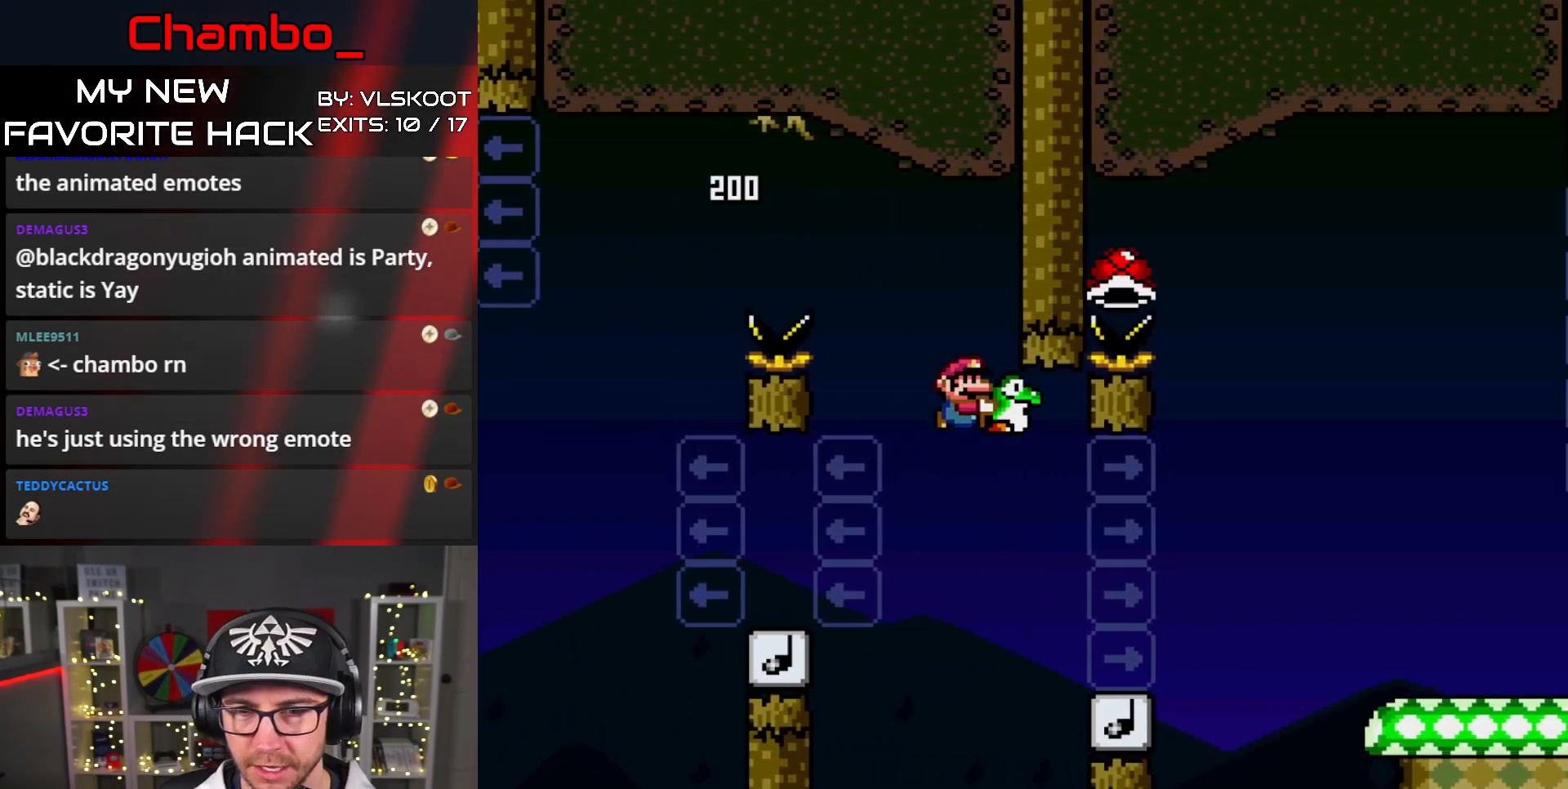
{"buttons": ["B", "Y", "DPAD_LEFT"], "events": [[183, "B", "down"], [383, "DPAD_DOWN", "down"], [383, "DPAD_RIGHT", "up"], [400, "DPAD_DOWN", "up"], [400, "DPAD_LEFT", "down"]]}
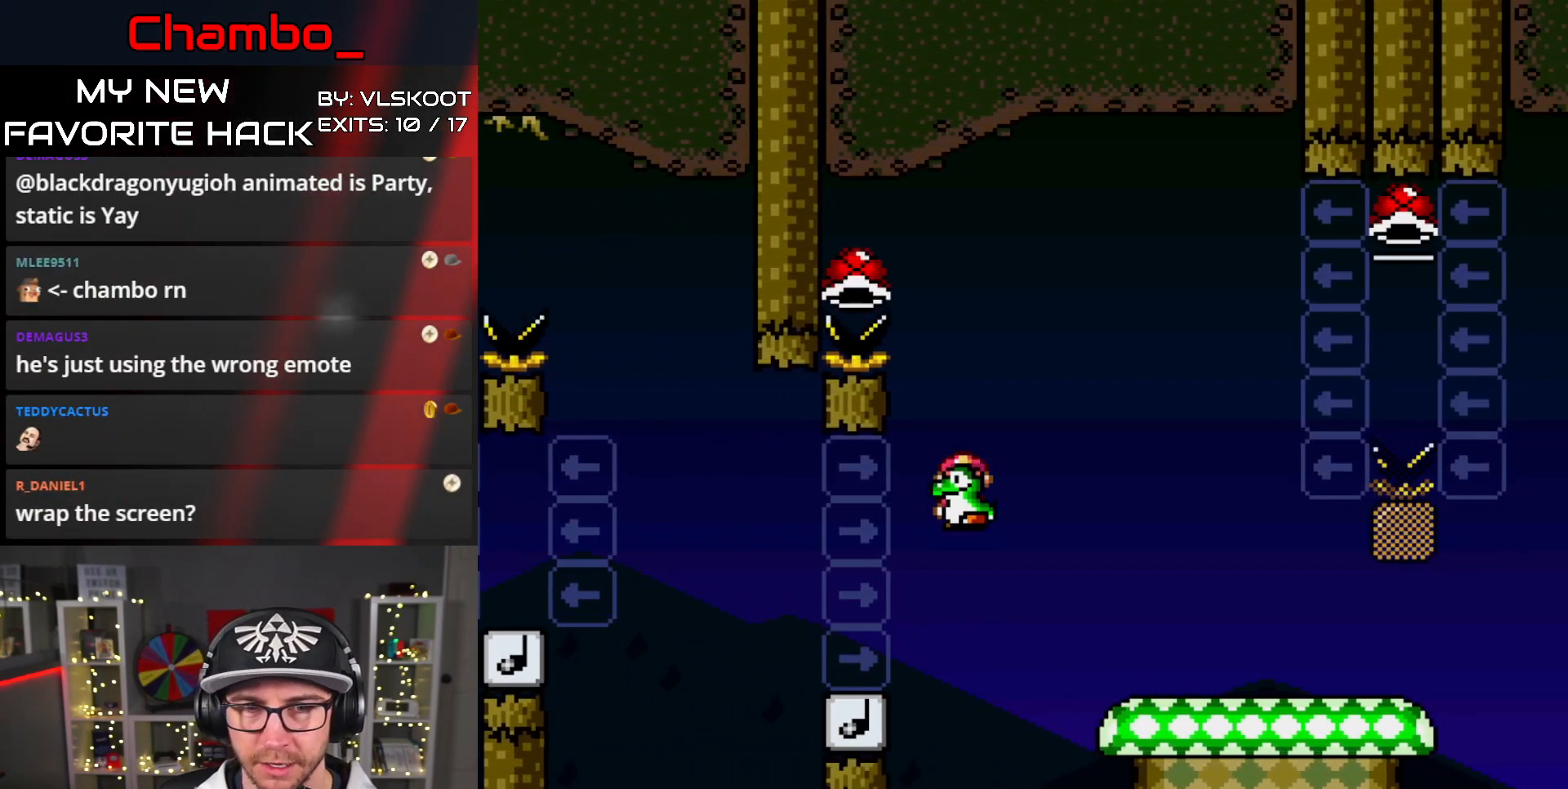
{"buttons": ["B", "Y", "DPAD_RIGHT"], "events": [[200, "DPAD_LEFT", "up"], [250, "DPAD_RIGHT", "down"]]}